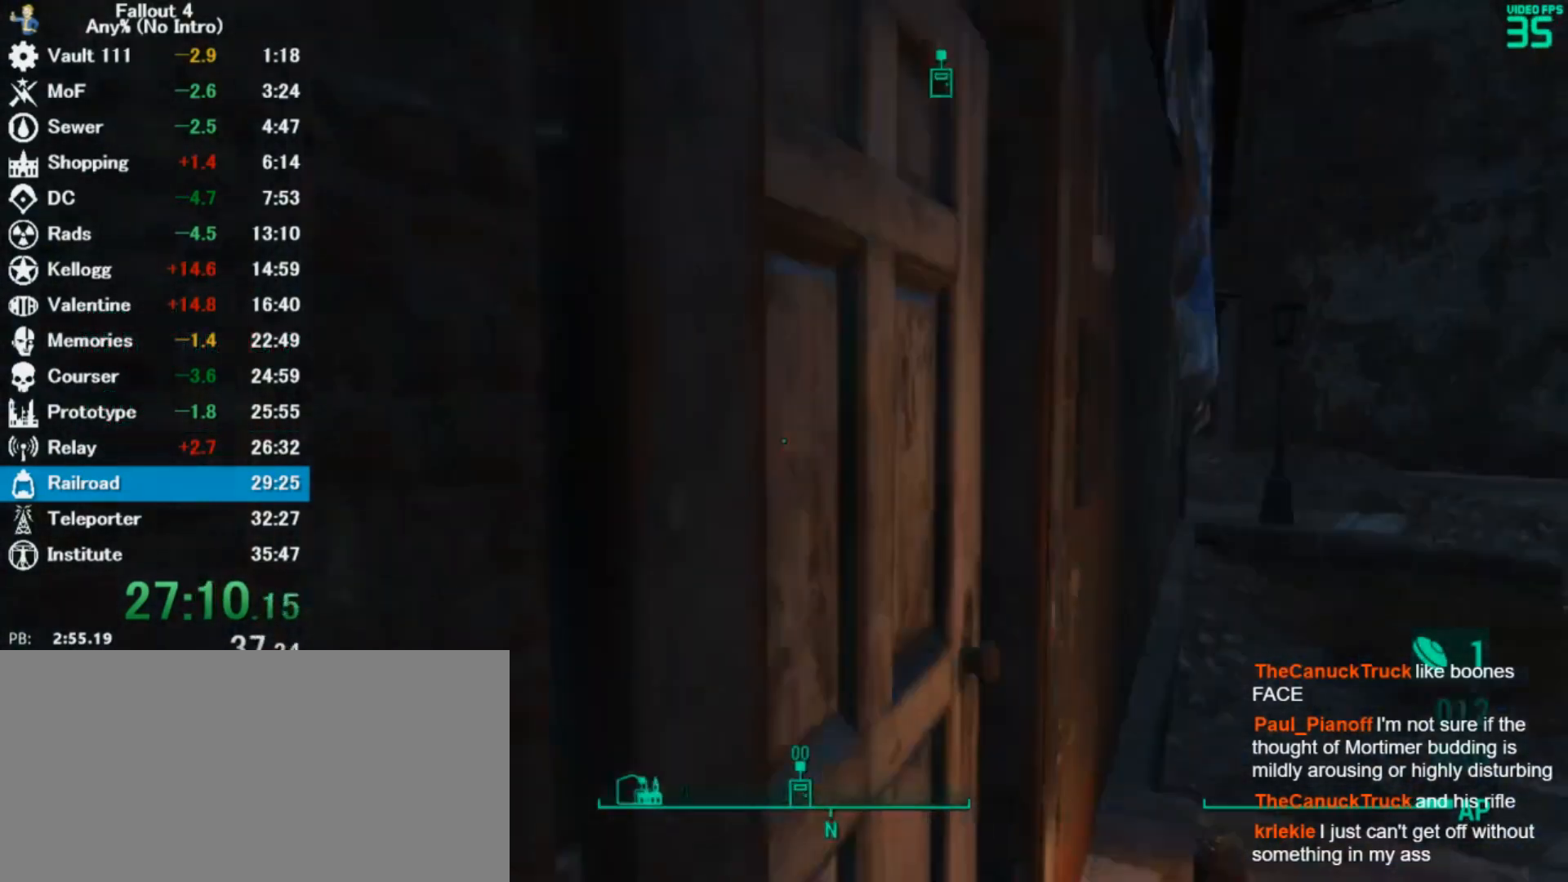
Gameplay with keyboard and mouse; each line is a JSON object with the keys and mouse buttons held at the frame after it. "events" lists presses ("down") and releases ("up") of "0", "3", "4", "5", "6", "7", "8", "9", "a", "alt", "c", "caps_lock", "ctrl", "d", "down", "e", "escape", "f", "f5", "f7", "i", "j", "left", "m", "q", "r", "return", "right", "s", "shift", "space", "t", "tab", "tilde", "up", "v", "w", "x", "z", "mouse_left" and "mouse_right" between this image and that frame as [ms after this image, input, new state], when the widget could be followed in between. "mouse_left", "mouse_right" = the "left", "right" buttons of the "mouse" list. No other keys are recorded. Mouse movement is not recorded.
{"keys": ["w"], "mouse": [], "events": [[33, "e", "up"], [67, "e", "down"], [67, "w", "up"], [133, "e", "up"], [200, "e", "down"], [267, "e", "up"], [300, "e", "down"], [367, "e", "up"], [467, "w", "down"]]}
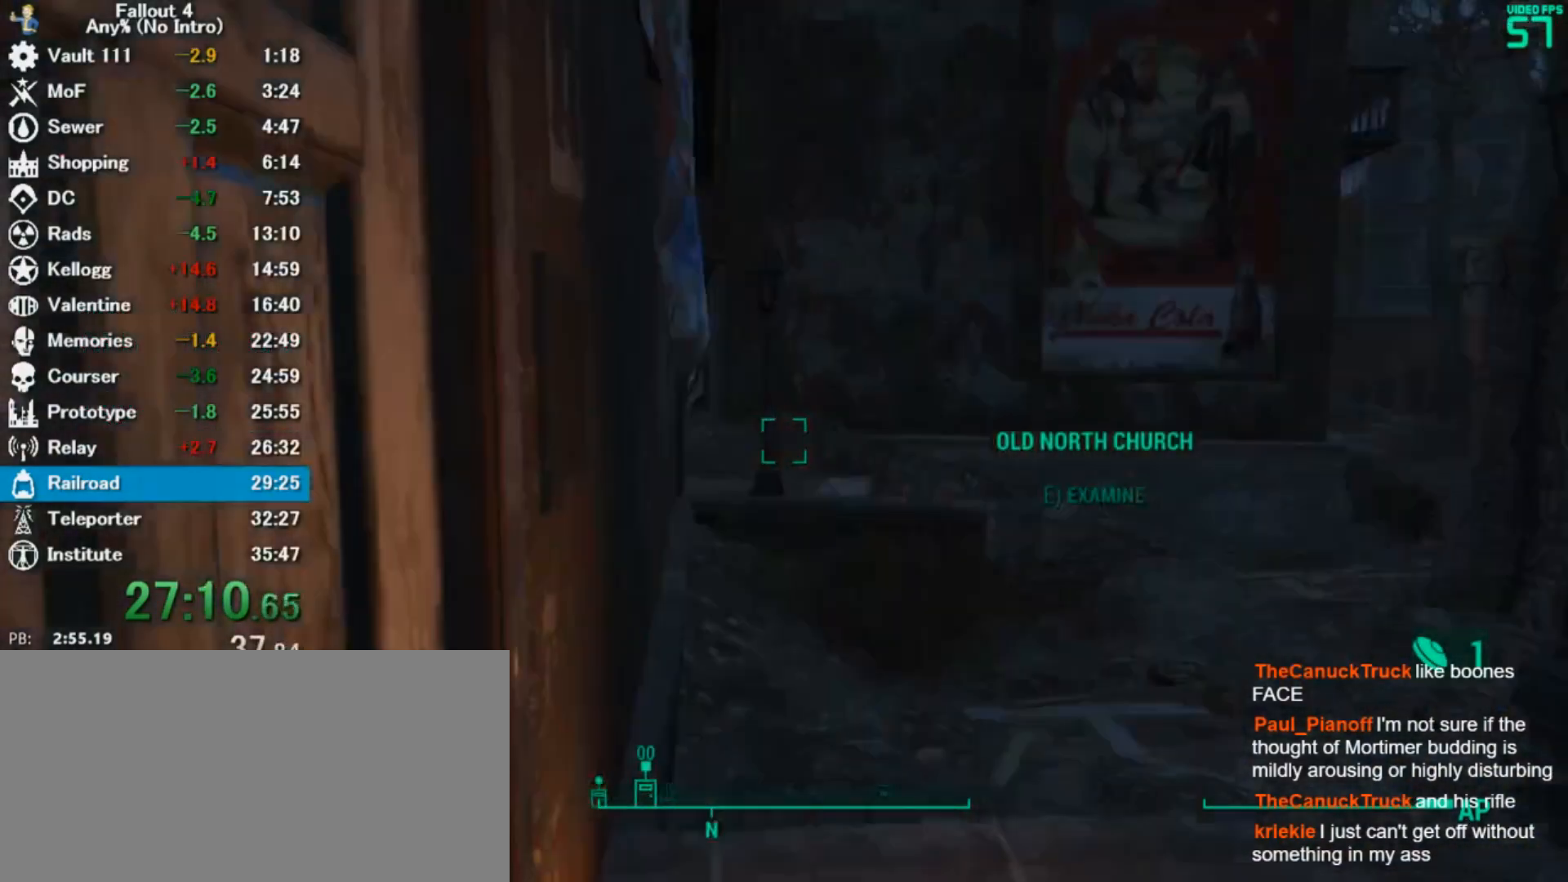
{"keys": ["w"], "mouse": [], "events": [[300, "space", "down"], [400, "space", "up"]]}
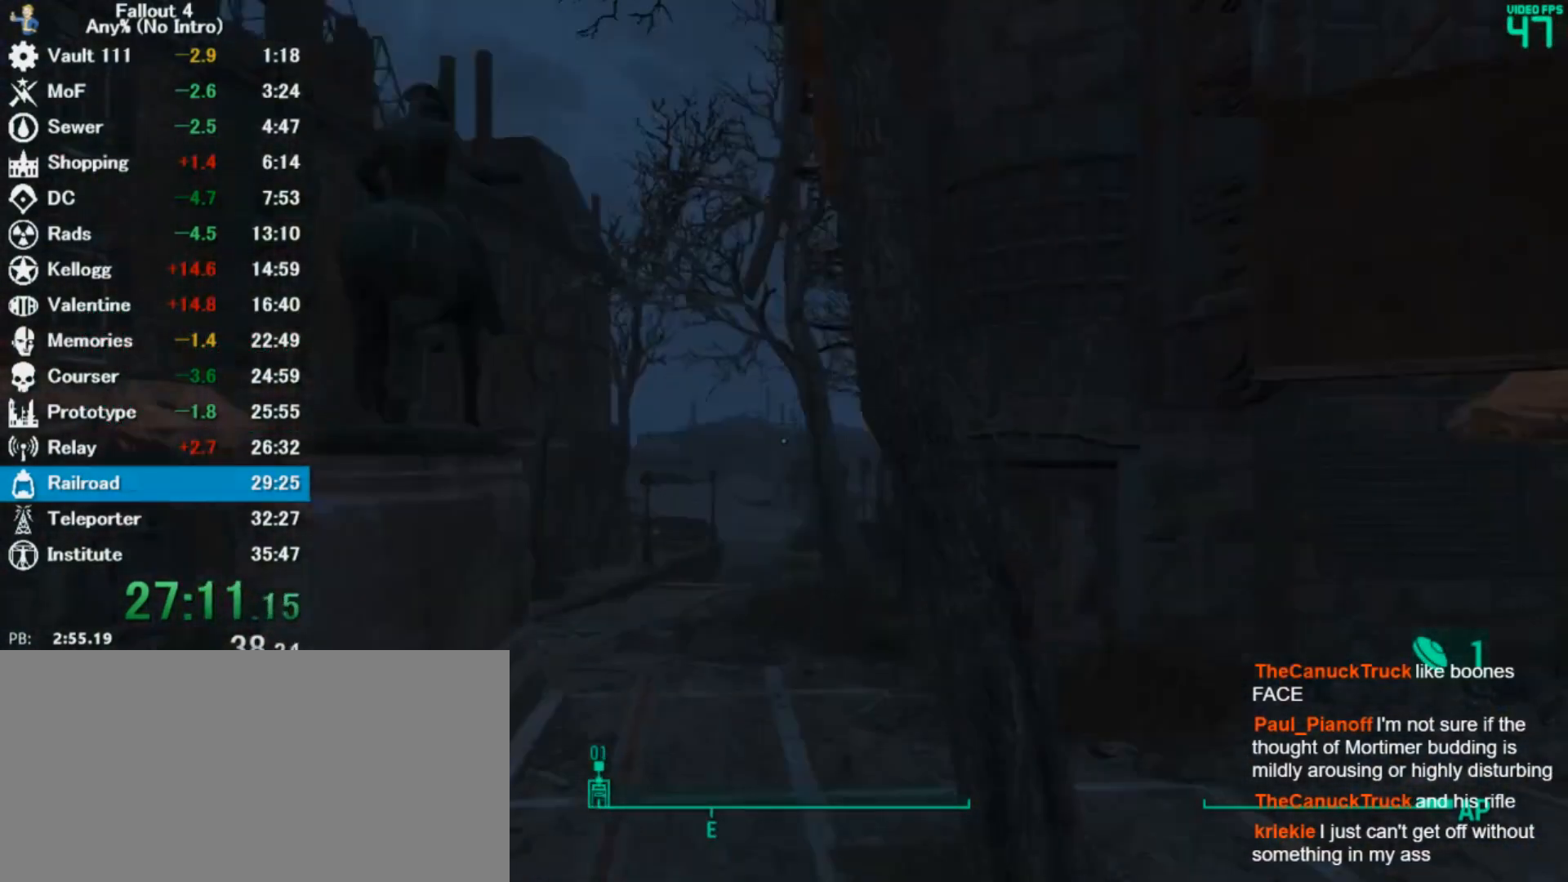
{"keys": ["w"], "mouse": [], "events": [[33, "space", "down"], [100, "space", "up"], [200, "space", "down"], [333, "space", "up"], [400, "space", "down"], [500, "space", "up"]]}
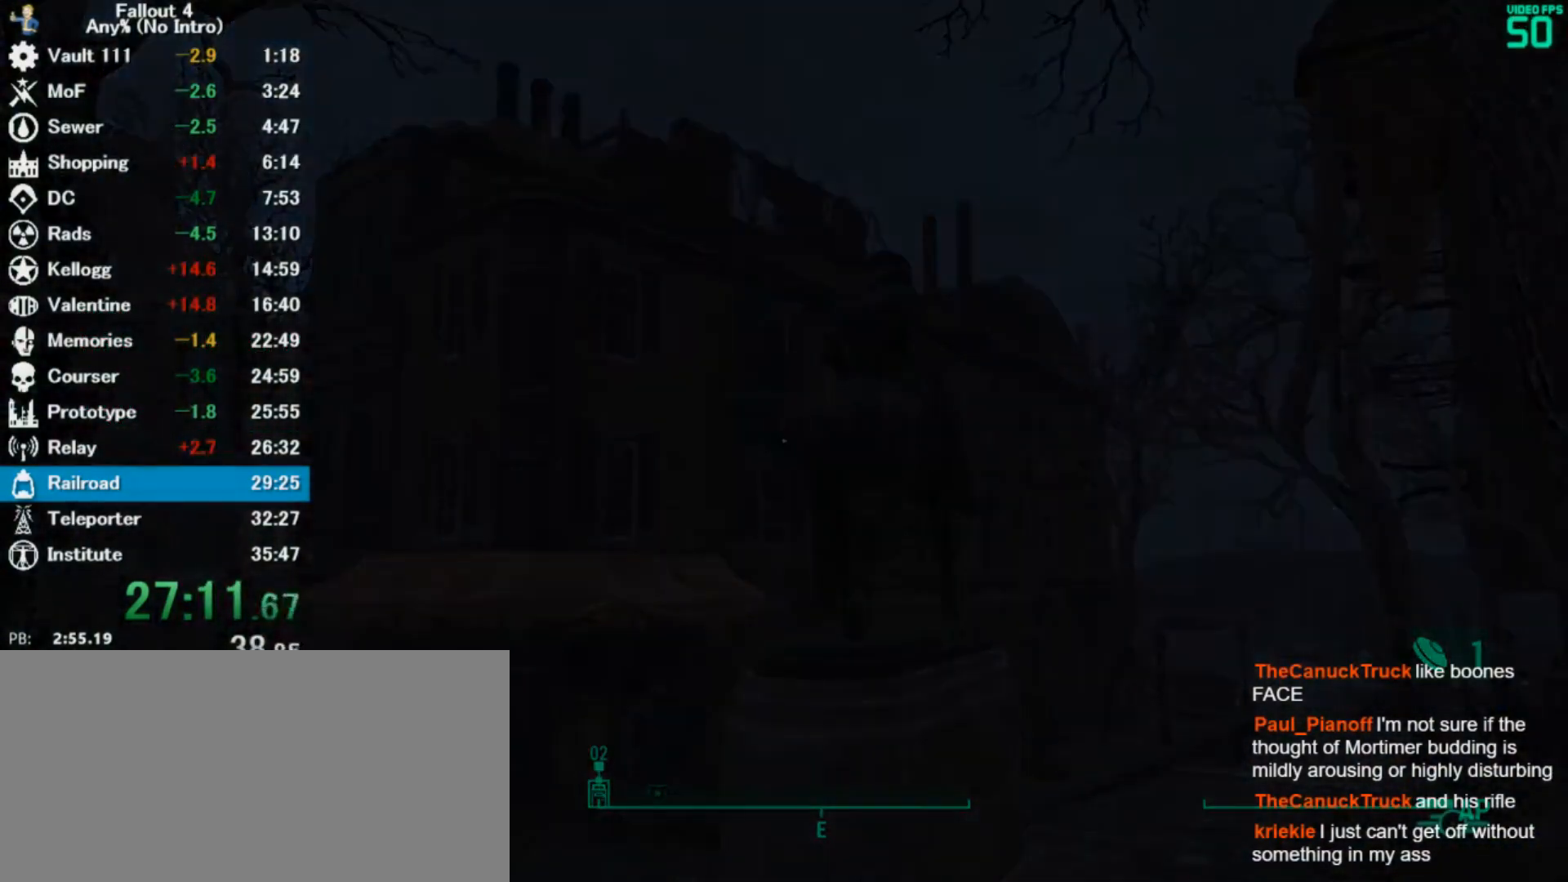
{"keys": [], "mouse": [], "events": [[100, "space", "down"], [167, "space", "up"], [367, "w", "up"]]}
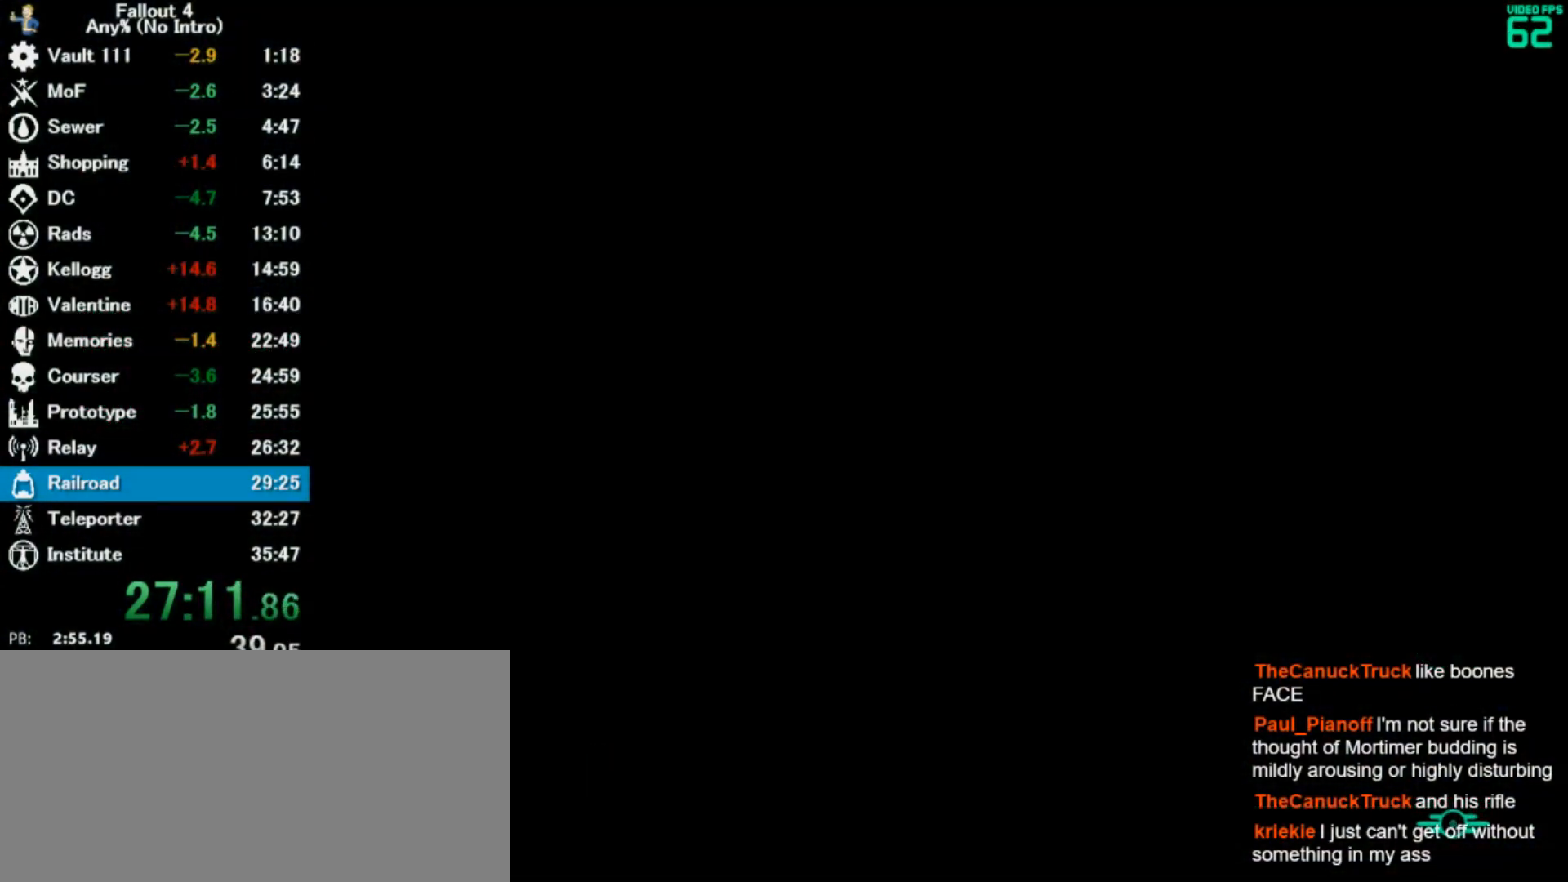
{"keys": [], "mouse": [], "events": []}
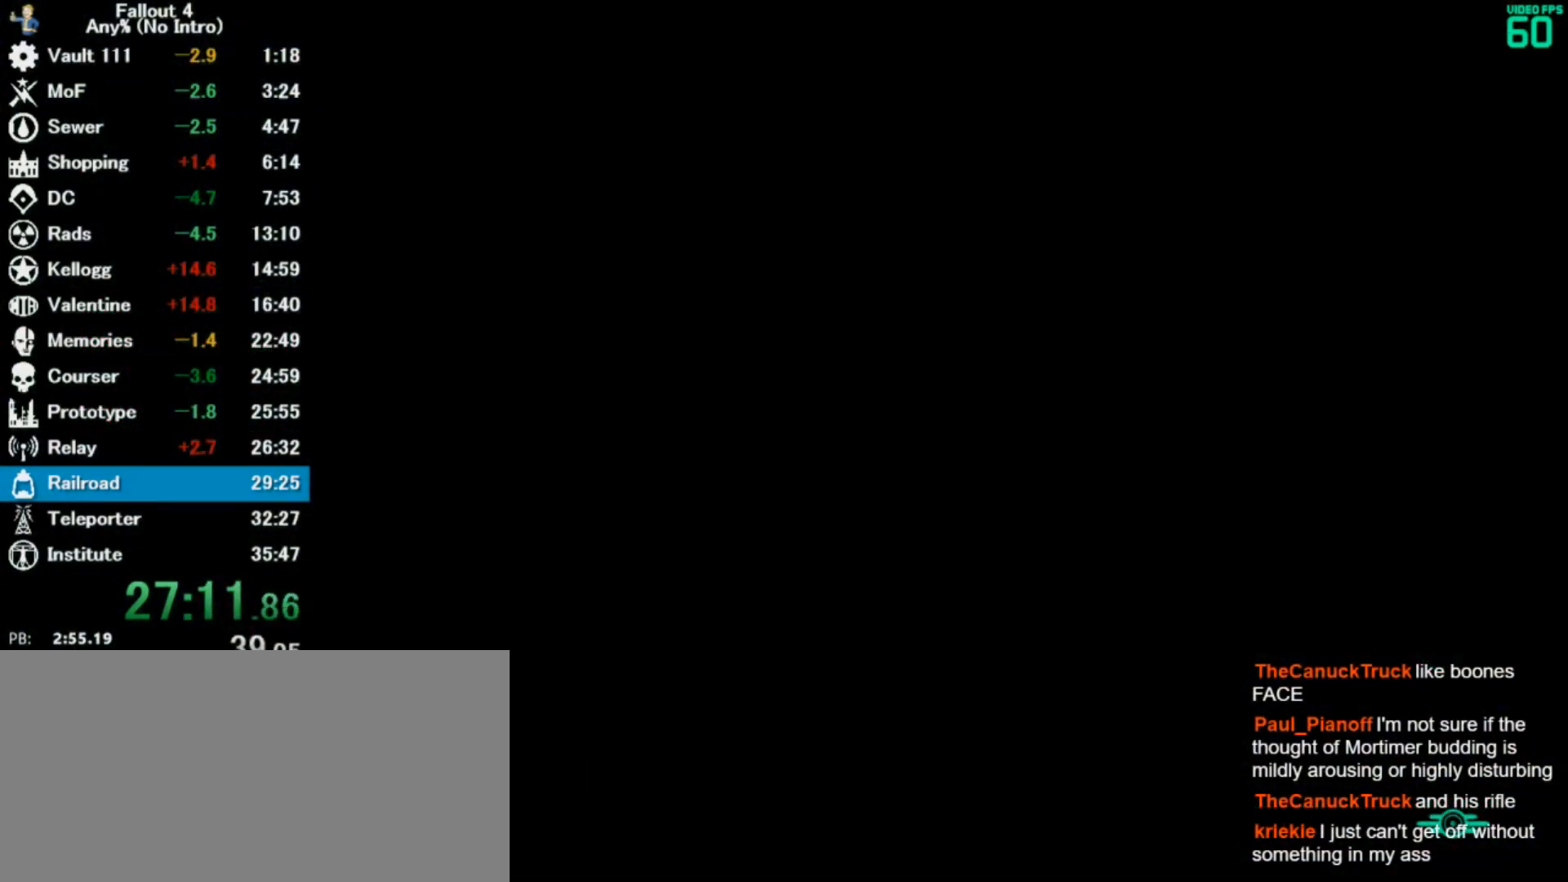
{"keys": [], "mouse": [], "events": []}
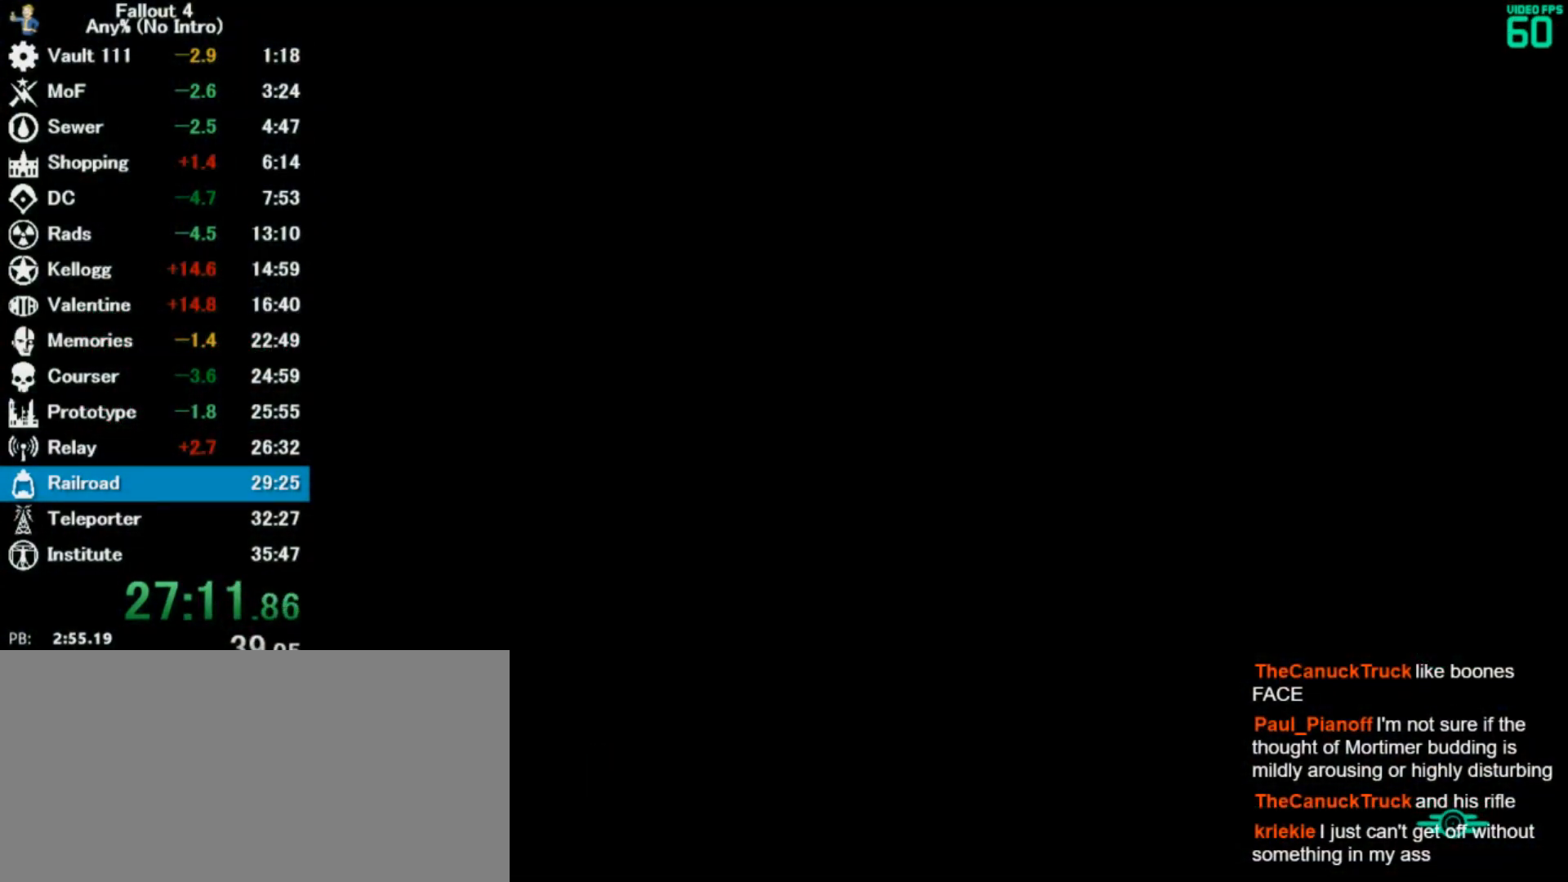
{"keys": [], "mouse": [], "events": []}
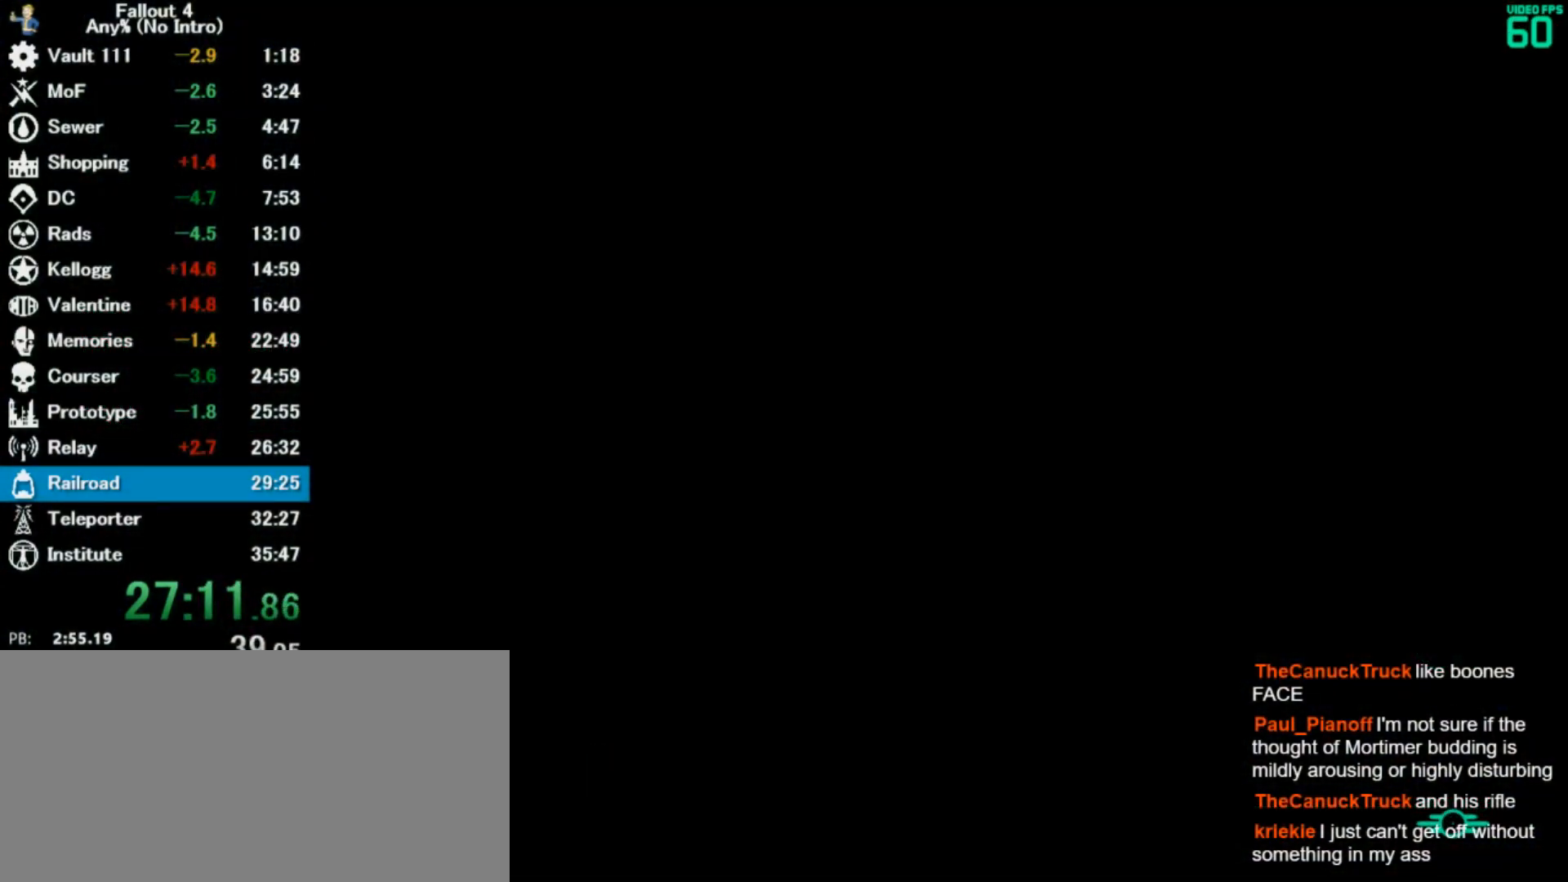
{"keys": [], "mouse": [], "events": []}
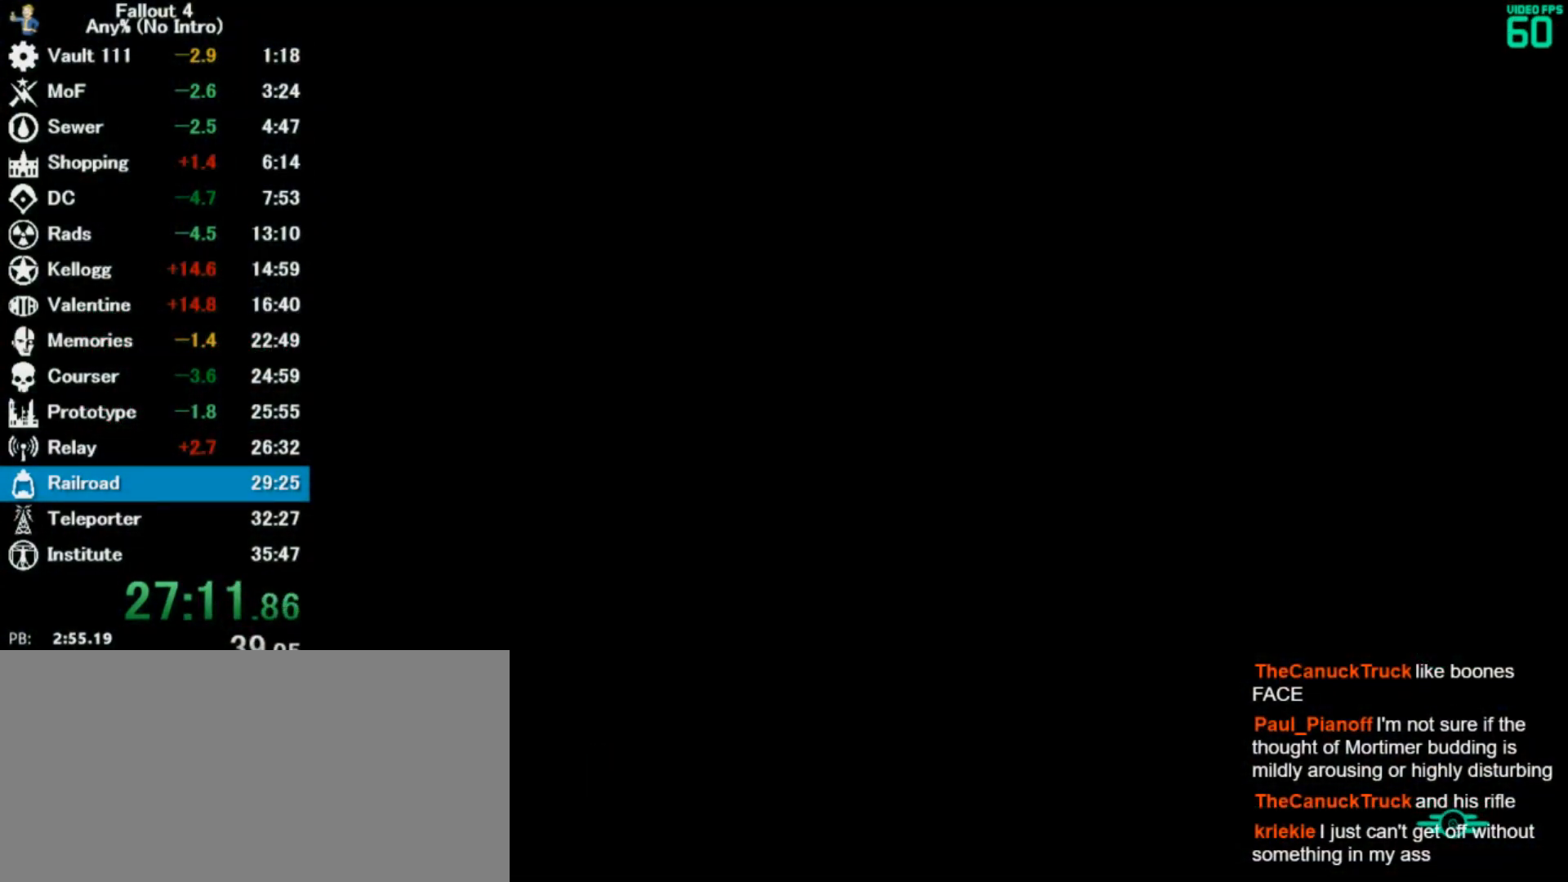
{"keys": [], "mouse": [], "events": []}
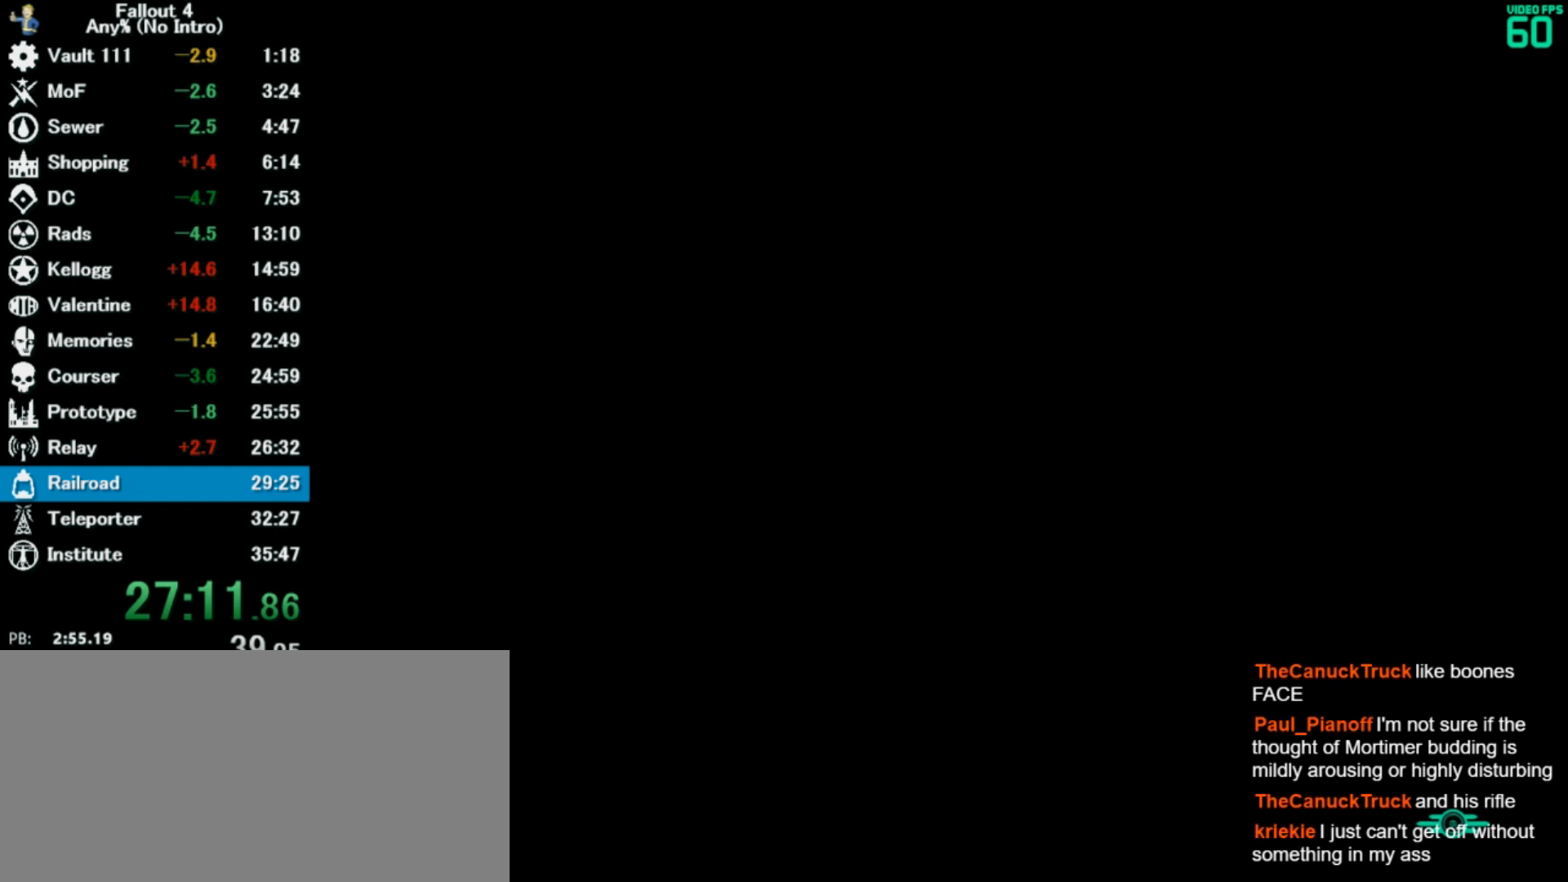
{"keys": [], "mouse": [], "events": []}
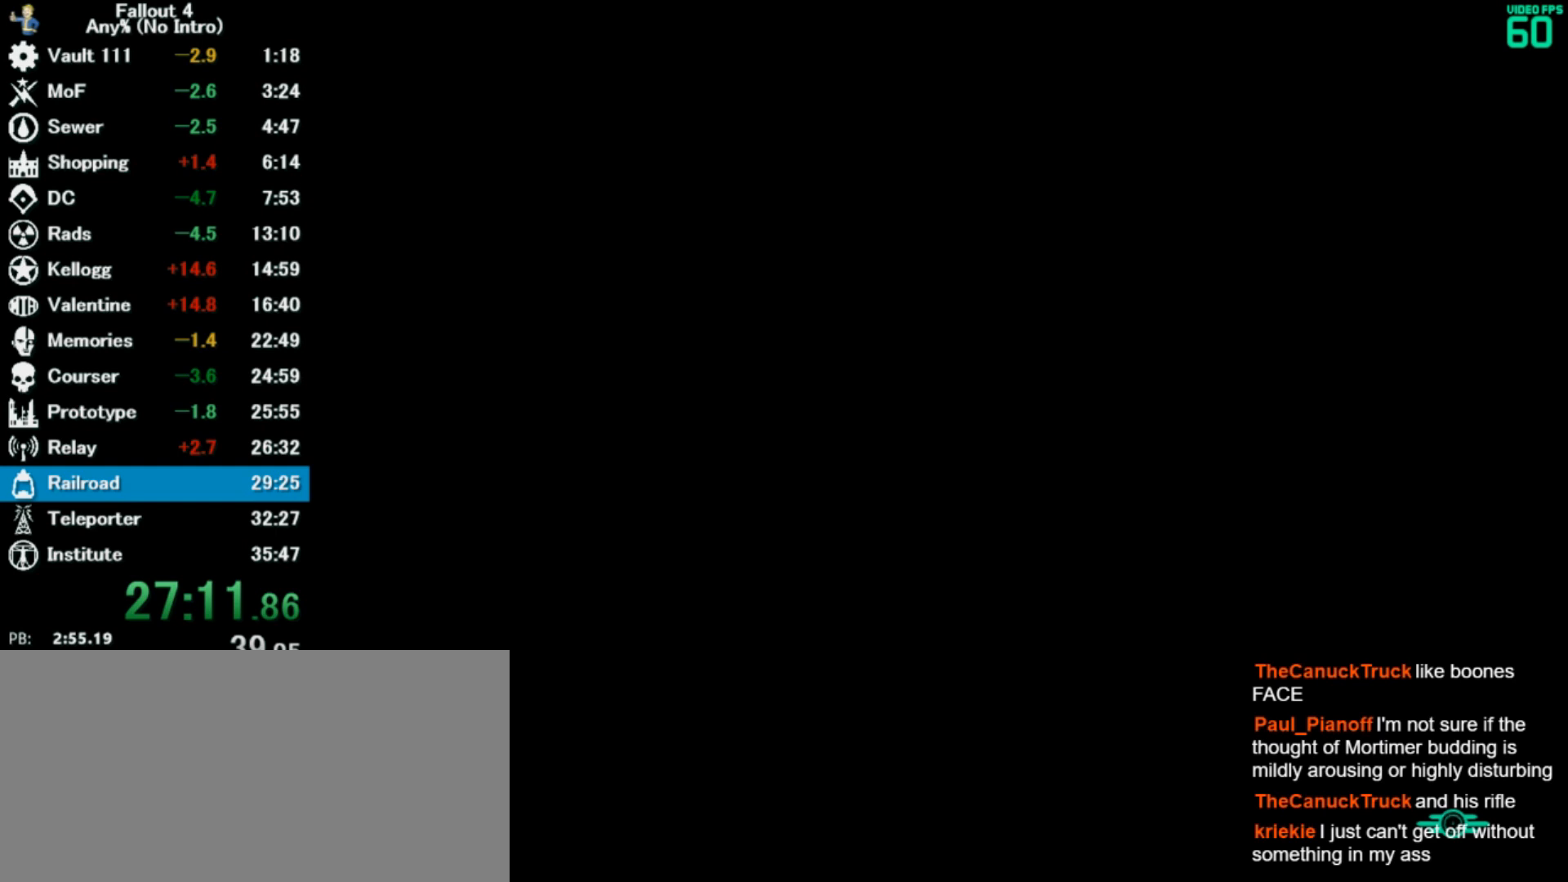
{"keys": [], "mouse": [], "events": []}
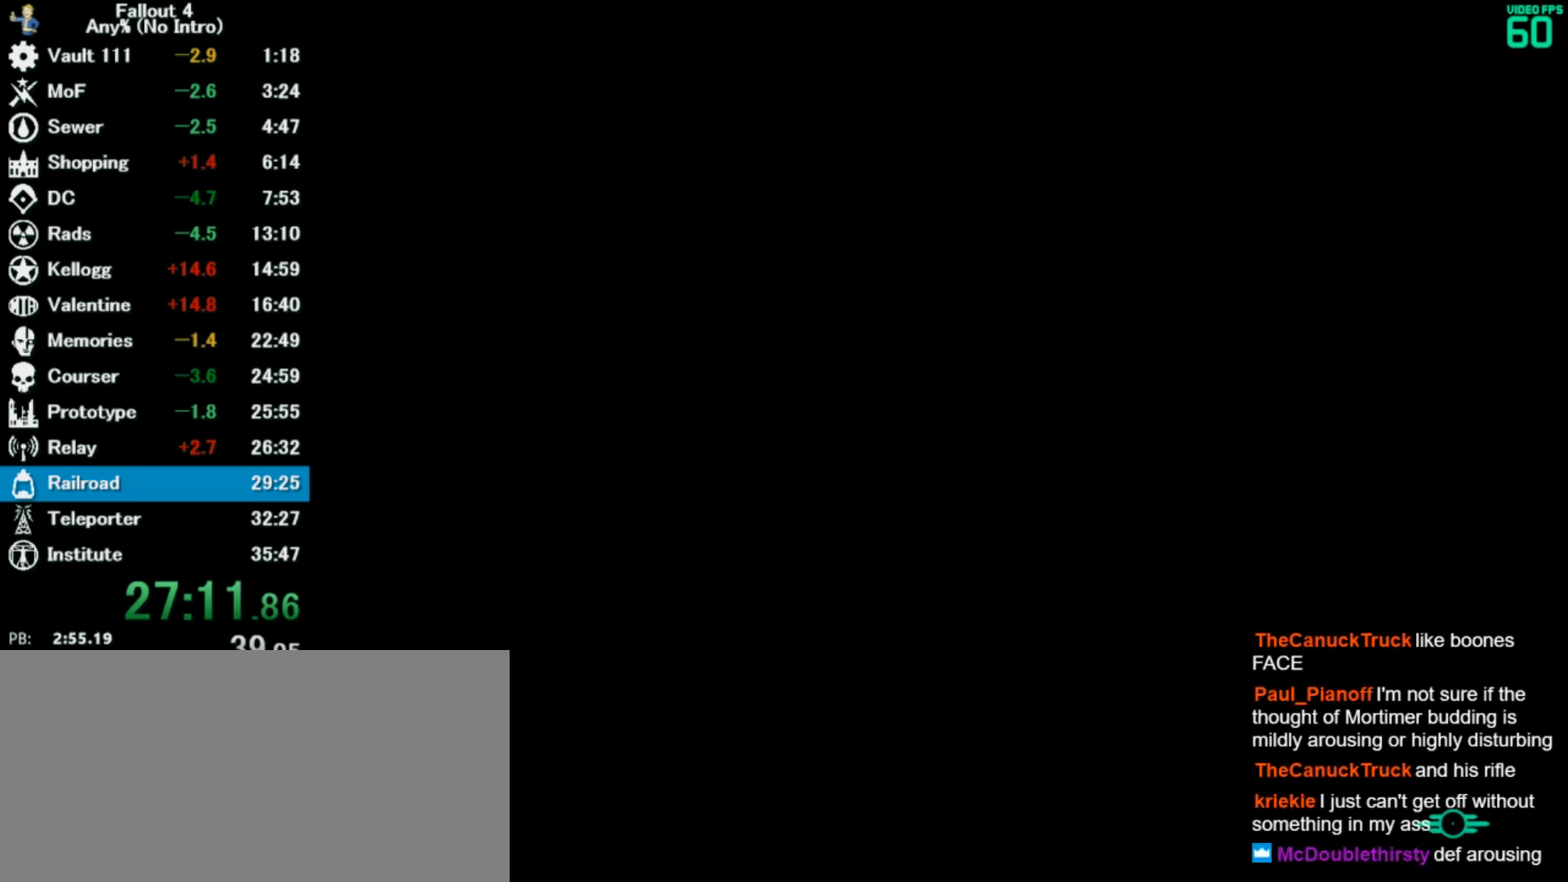
{"keys": [], "mouse": [], "events": []}
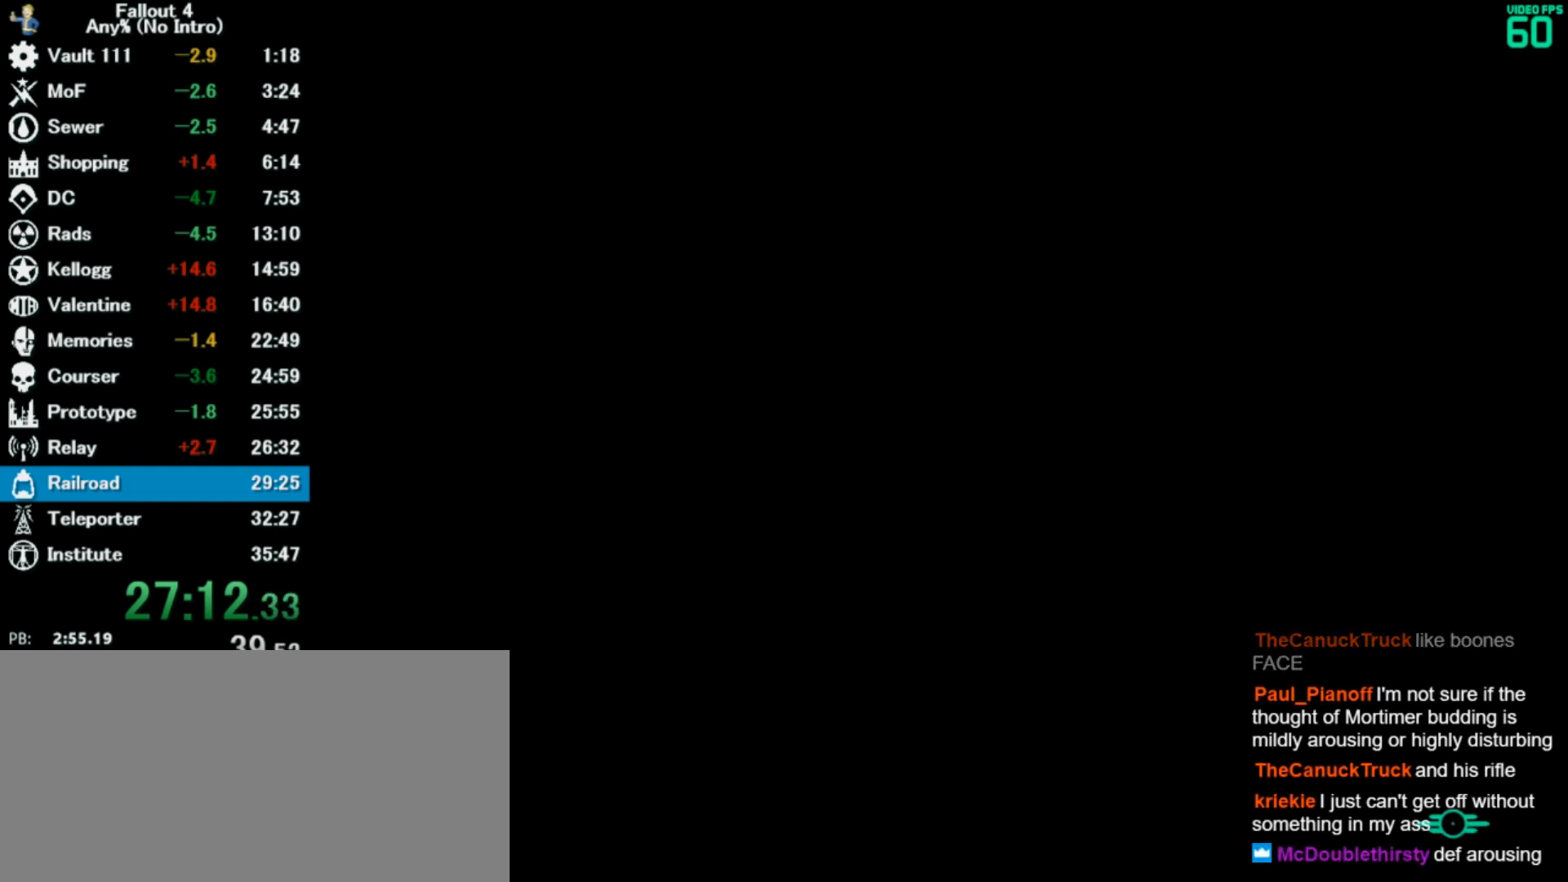
{"keys": [], "mouse": [], "events": [[167, "w", "down"], [300, "w", "up"]]}
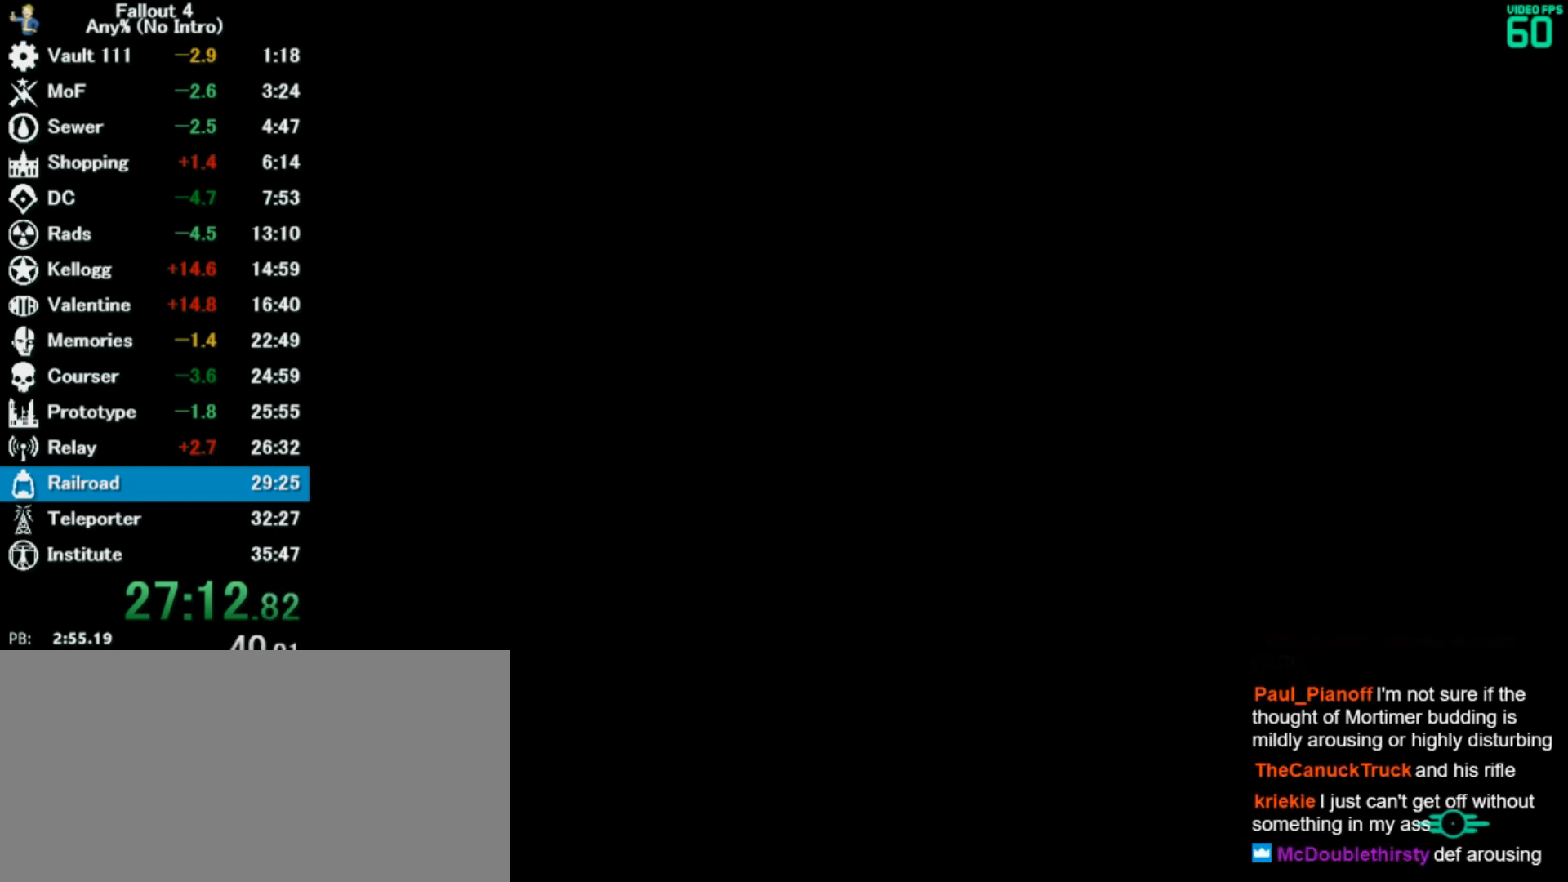
{"keys": [], "mouse": [], "events": [[133, "i", "down"], [200, "i", "up"]]}
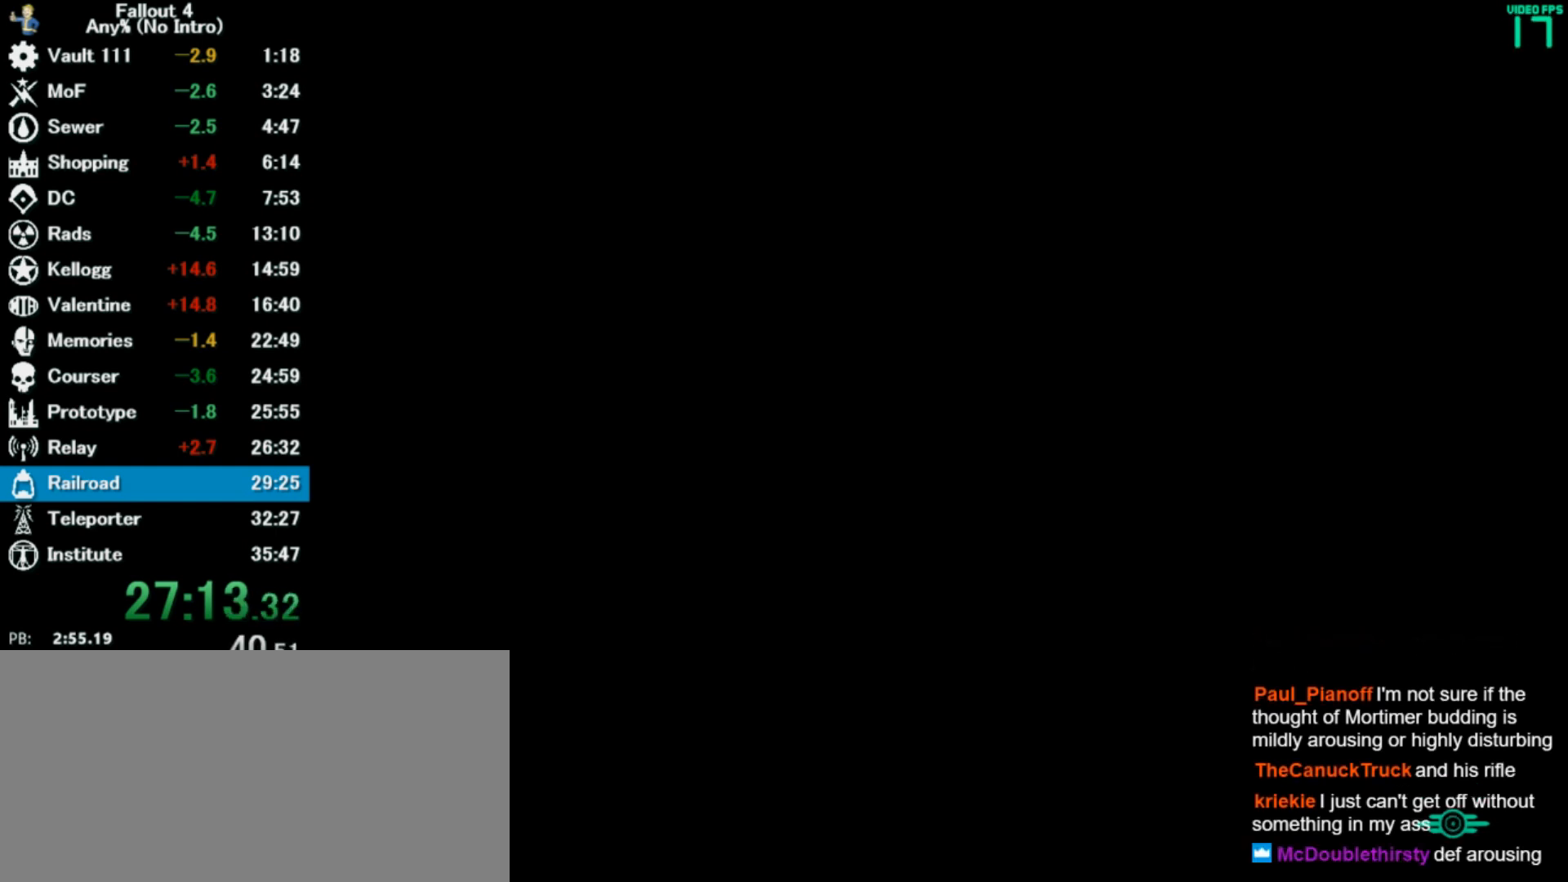
{"keys": ["i"], "mouse": [], "events": [[467, "i", "down"]]}
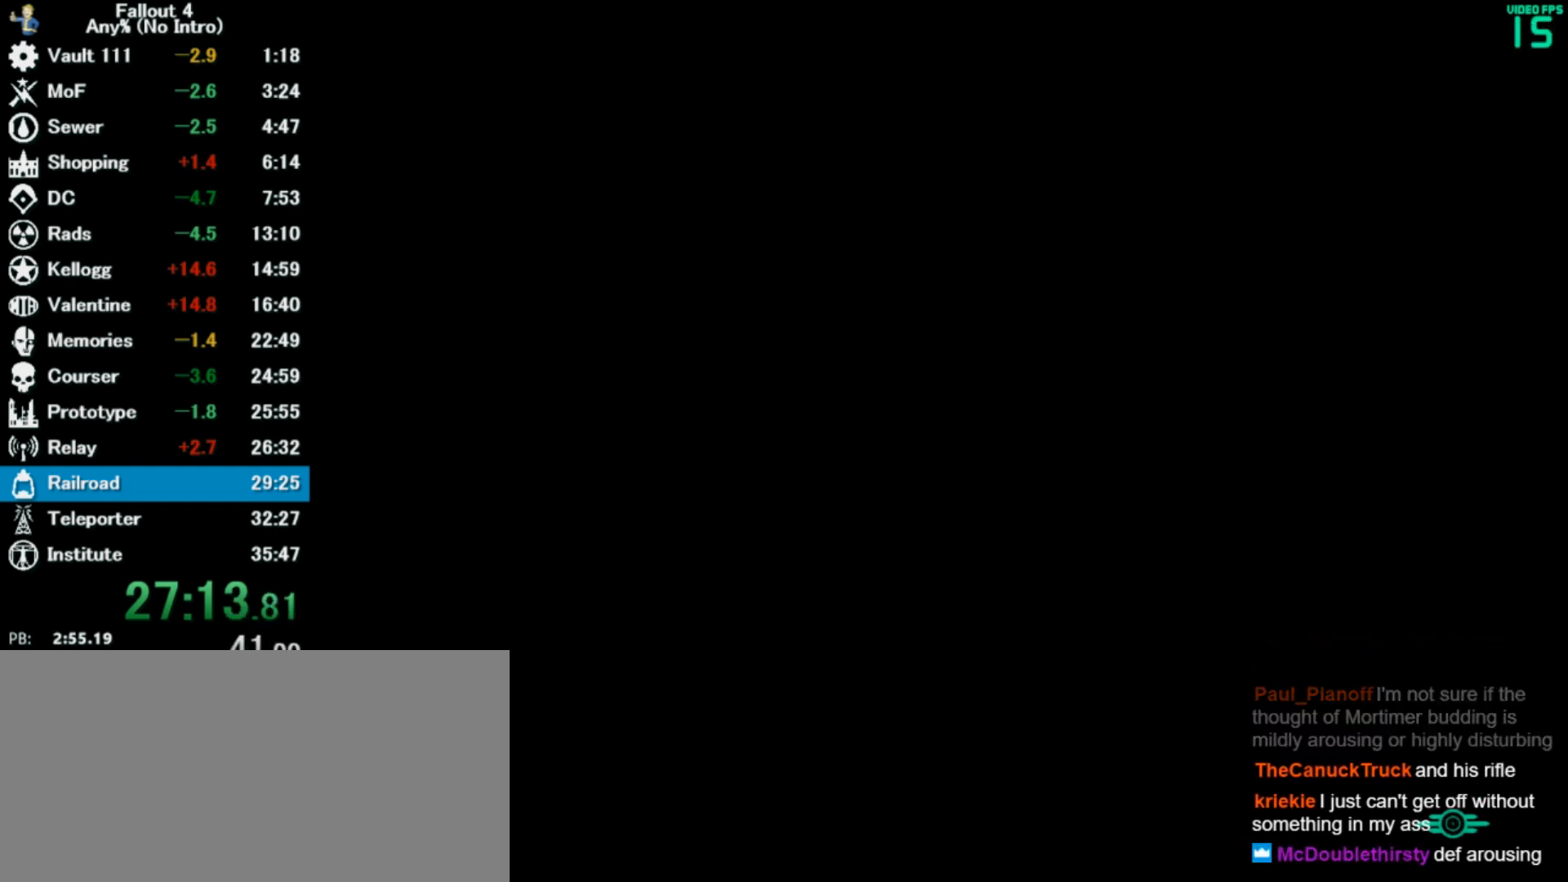
{"keys": [], "mouse": [], "events": [[33, "i", "up"]]}
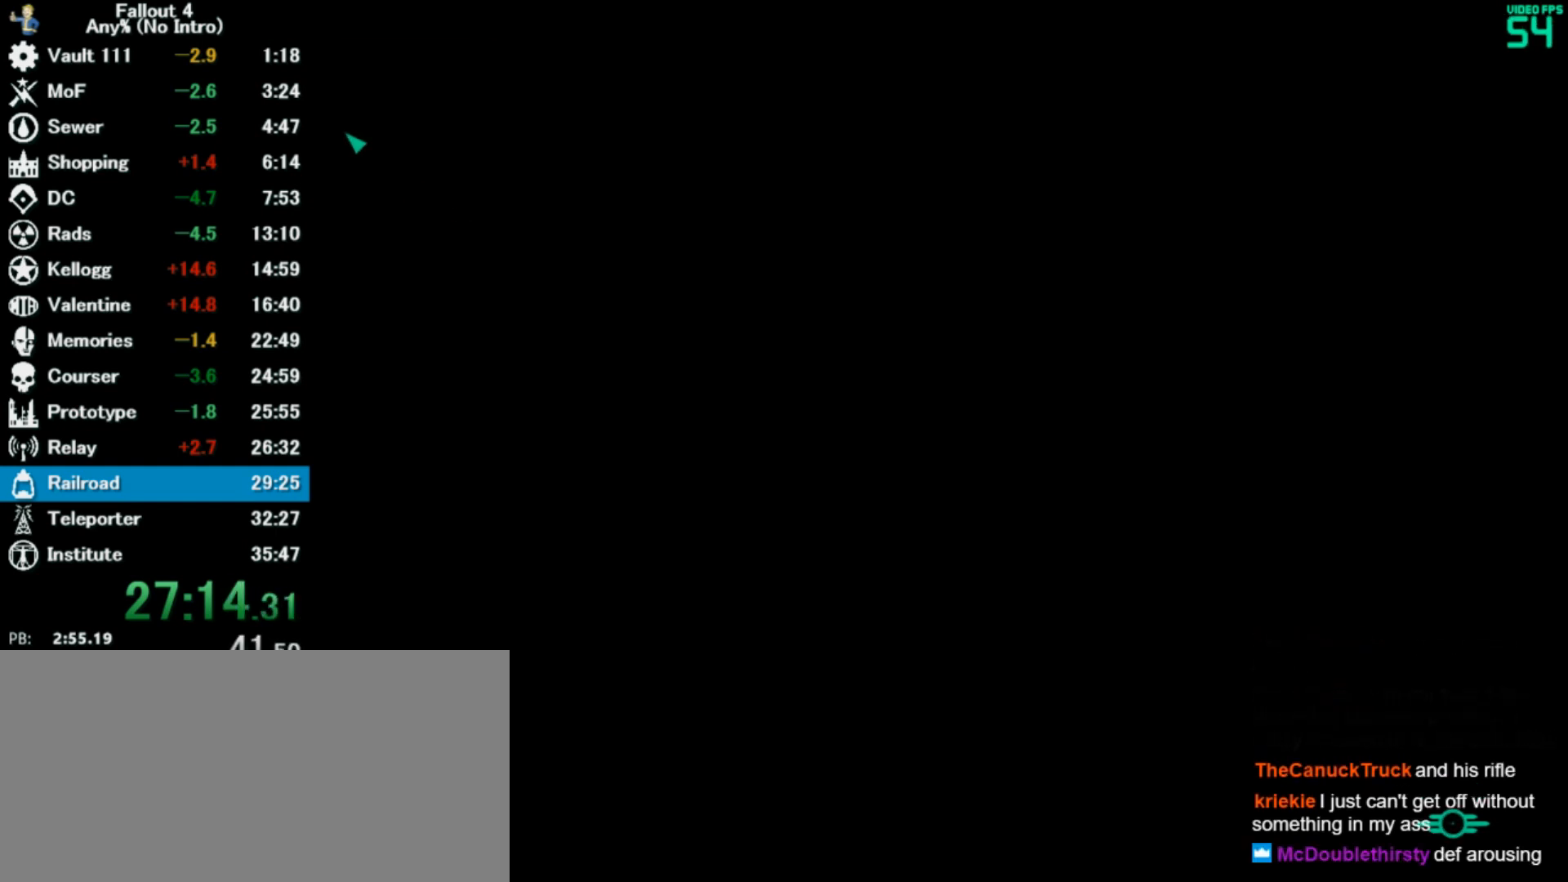
{"keys": [], "mouse": [], "events": []}
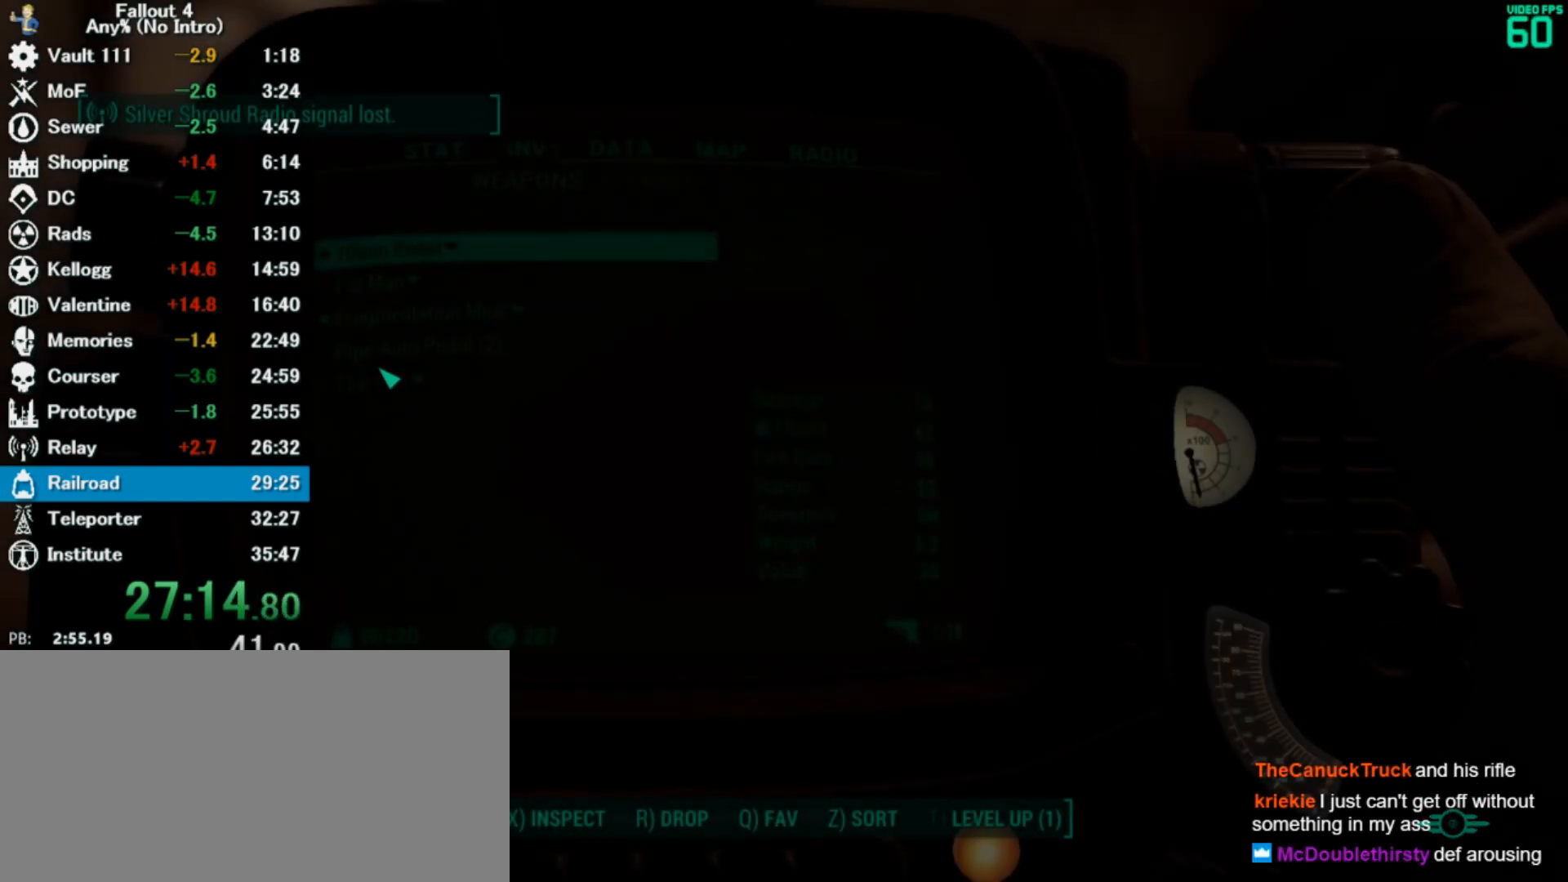
{"keys": [], "mouse": [], "events": []}
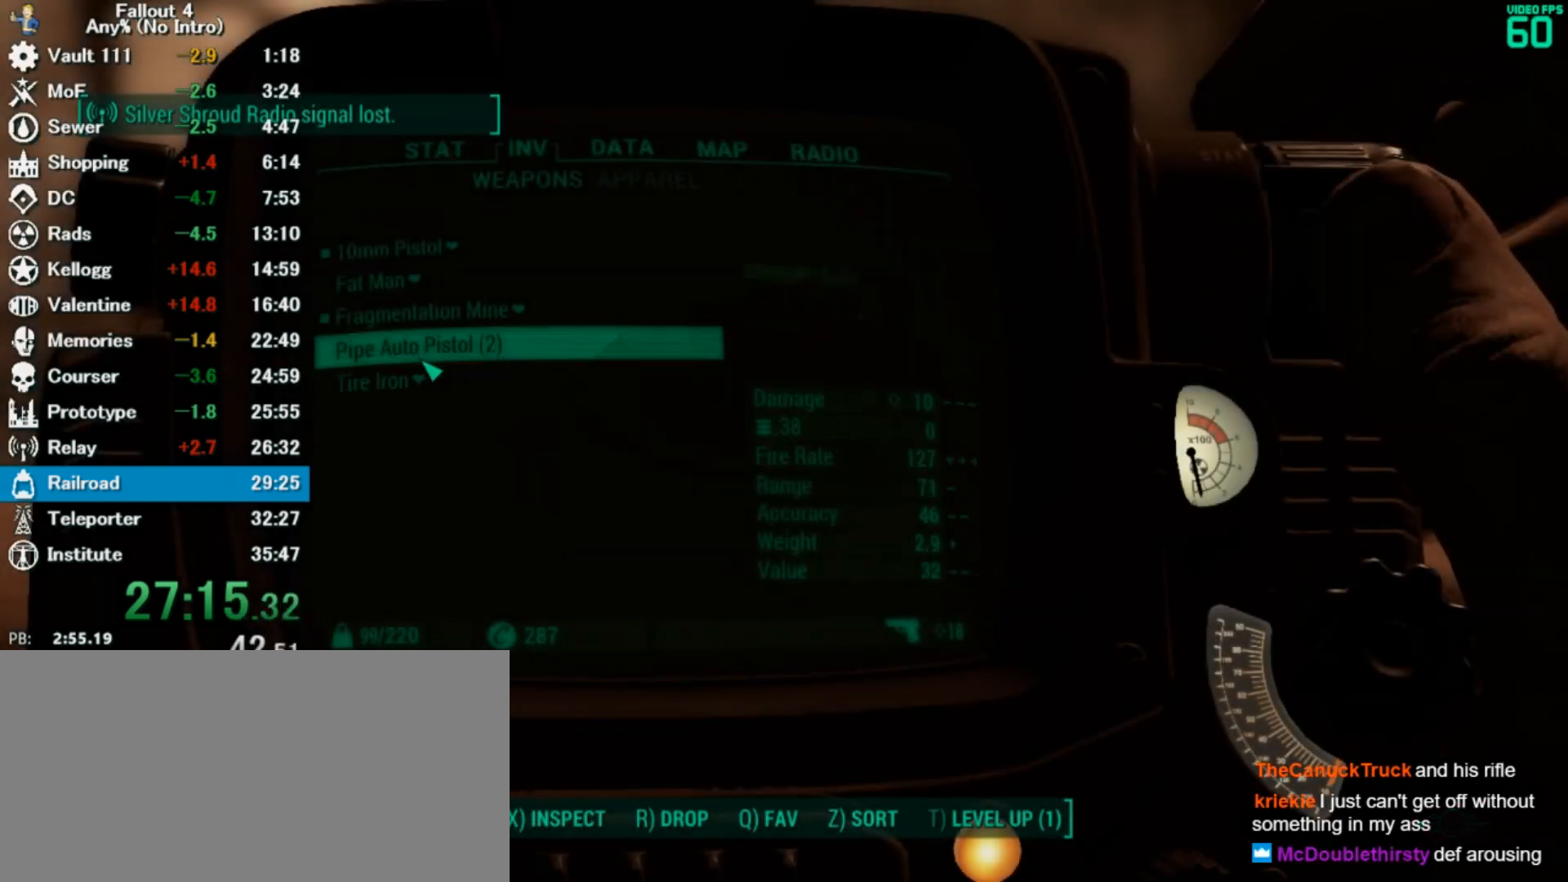
{"keys": [], "mouse": [], "events": [[267, "r", "down"], [333, "r", "up"], [400, "tab", "down"], [500, "tab", "up"]]}
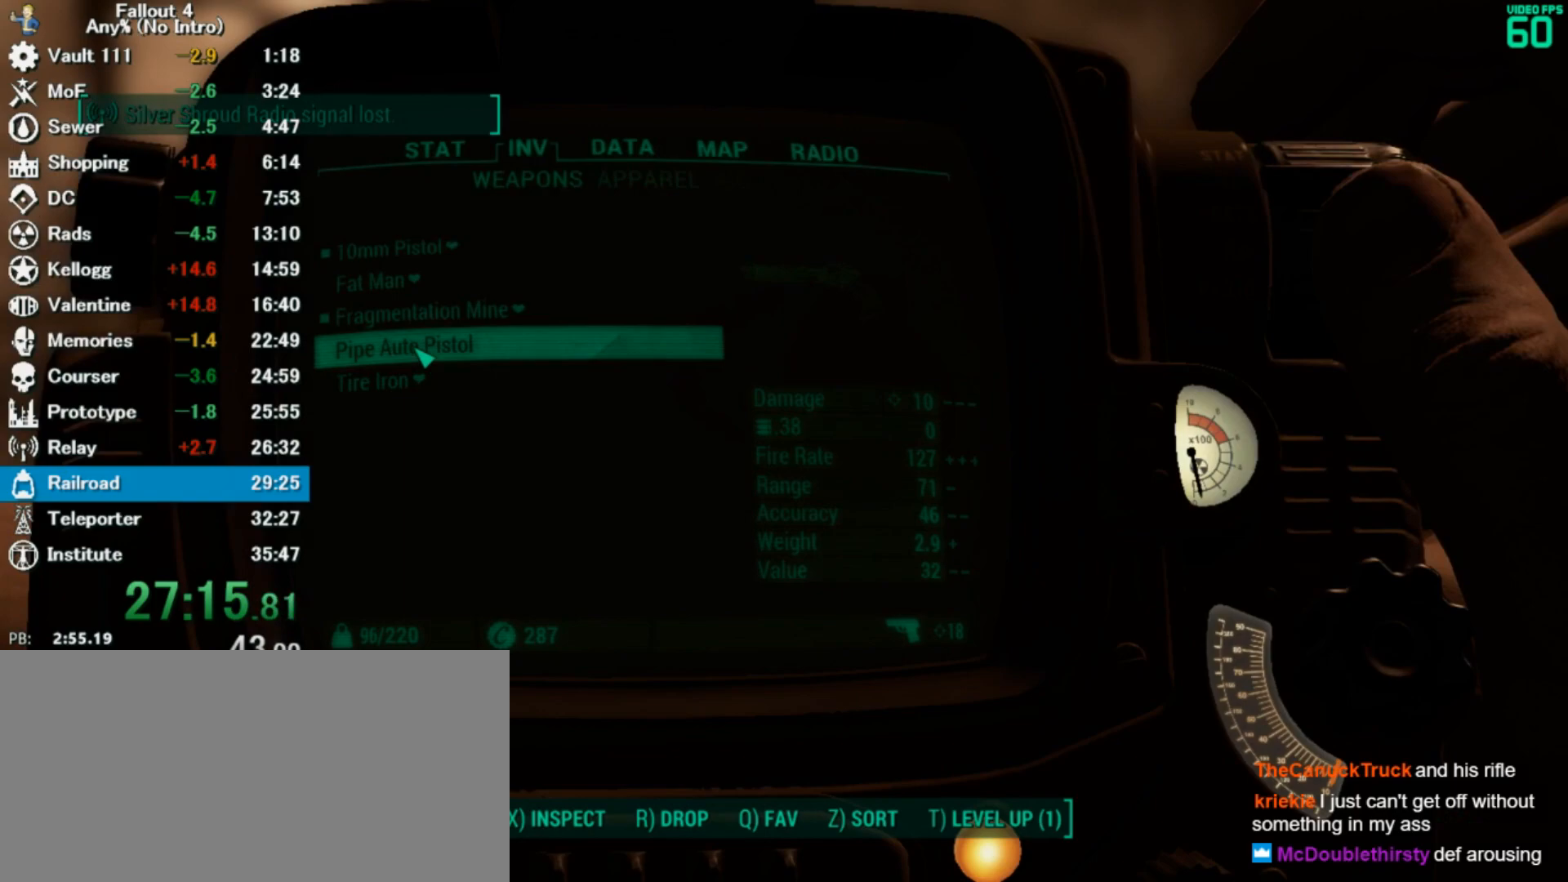
{"keys": [], "mouse": [], "events": []}
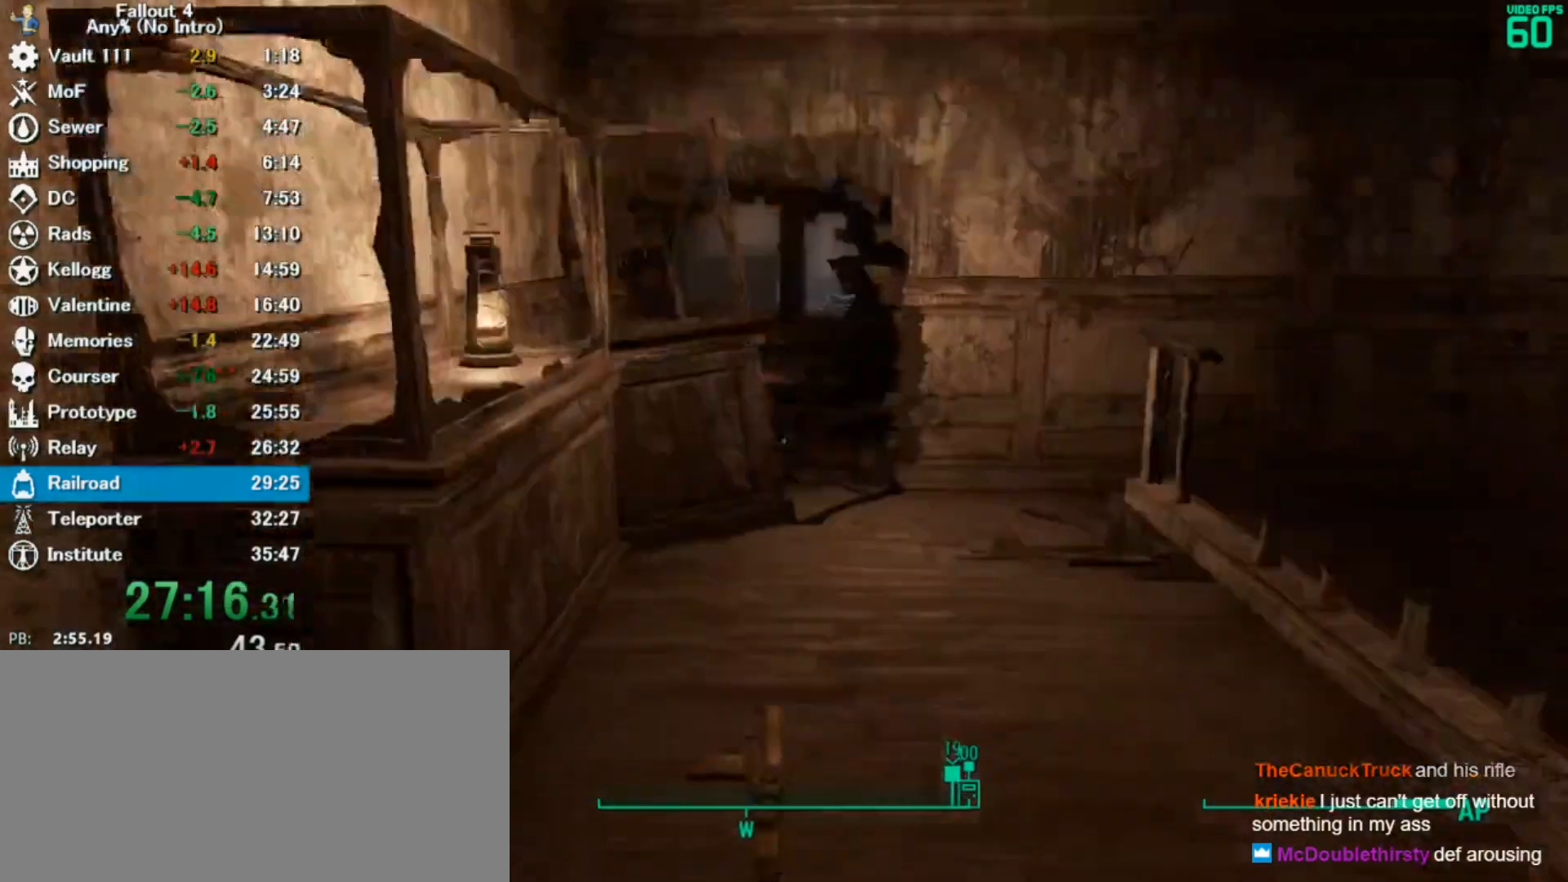
{"keys": ["w"], "mouse": [], "events": [[33, "ctrl", "down"], [167, "ctrl", "up"], [233, "w", "down"]]}
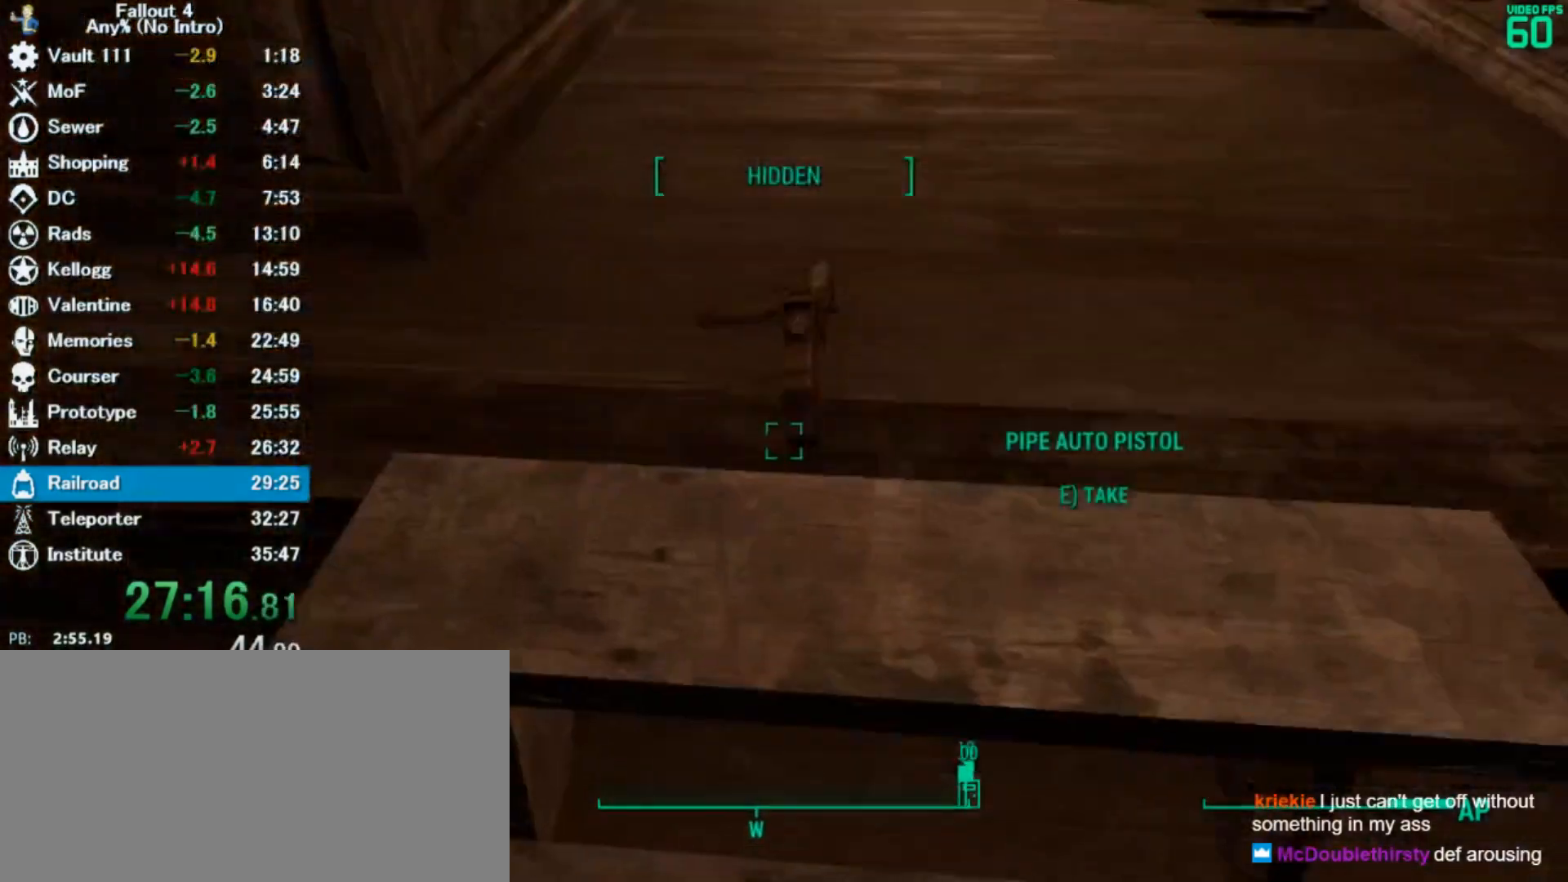
{"keys": [], "mouse": [], "events": [[67, "w", "up"], [233, "w", "down"], [300, "w", "up"]]}
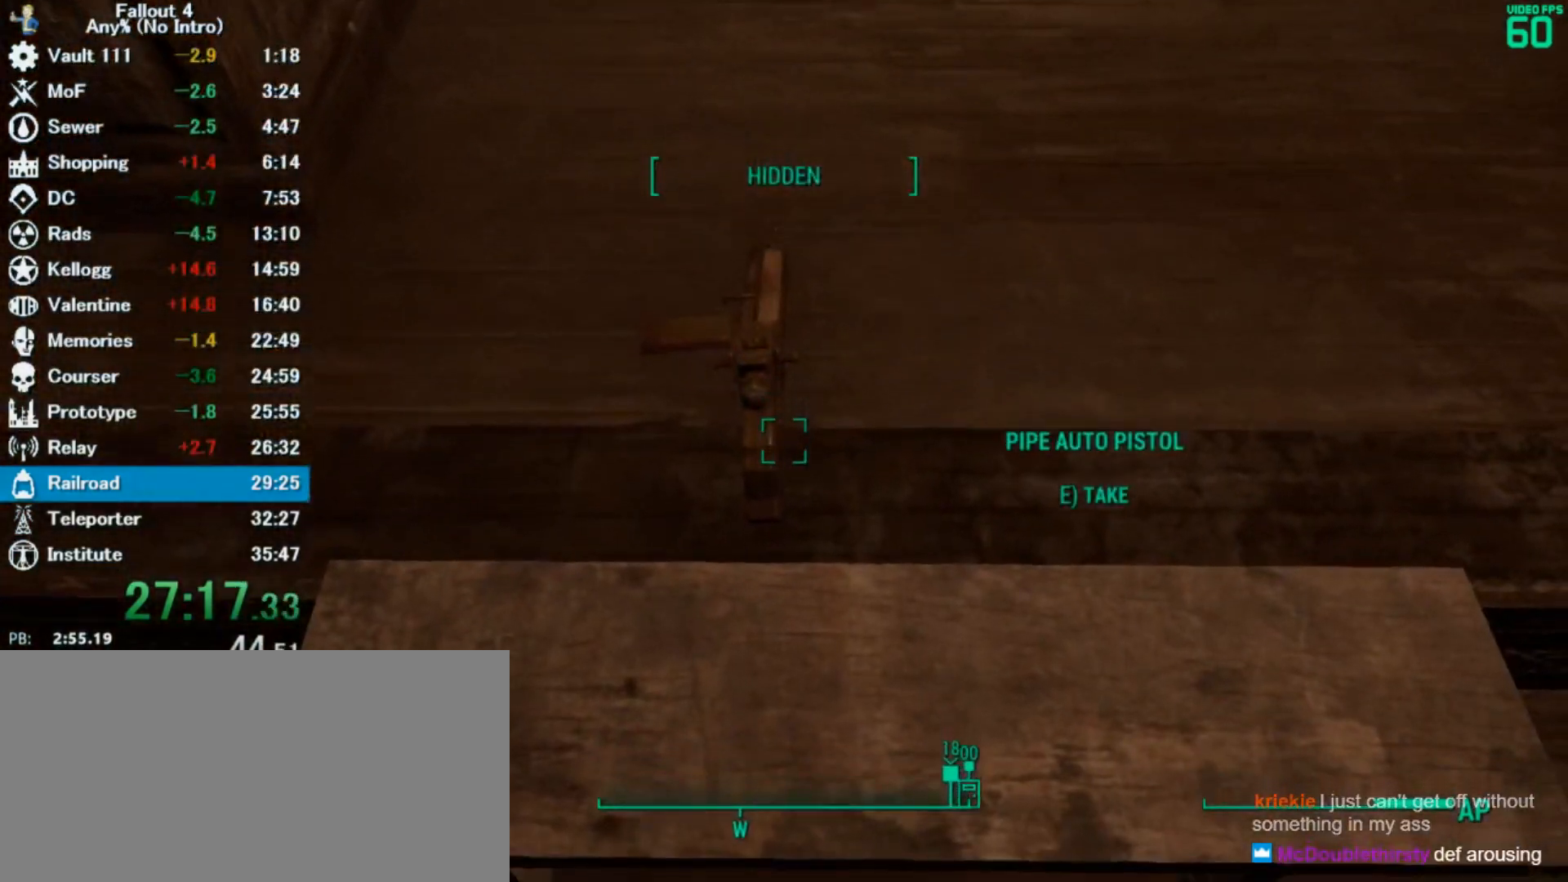
{"keys": ["w"], "mouse": [], "events": [[100, "e", "down"], [200, "ctrl", "down"], [400, "ctrl", "up"], [433, "e", "up"], [500, "w", "down"]]}
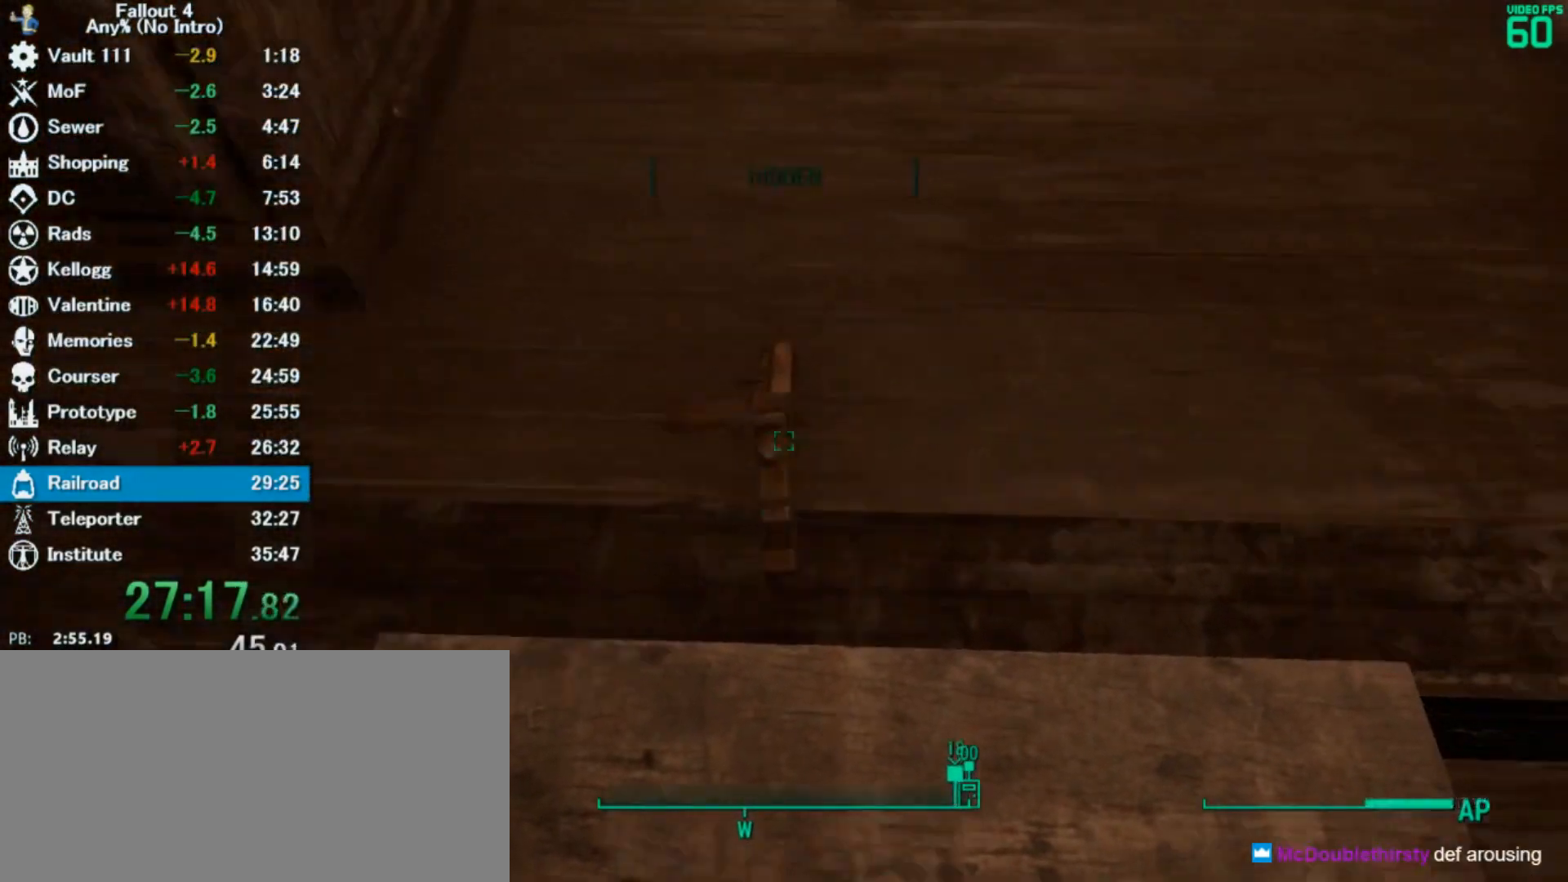
{"keys": ["w"], "mouse": [], "events": [[67, "shift", "down"], [333, "shift", "up"]]}
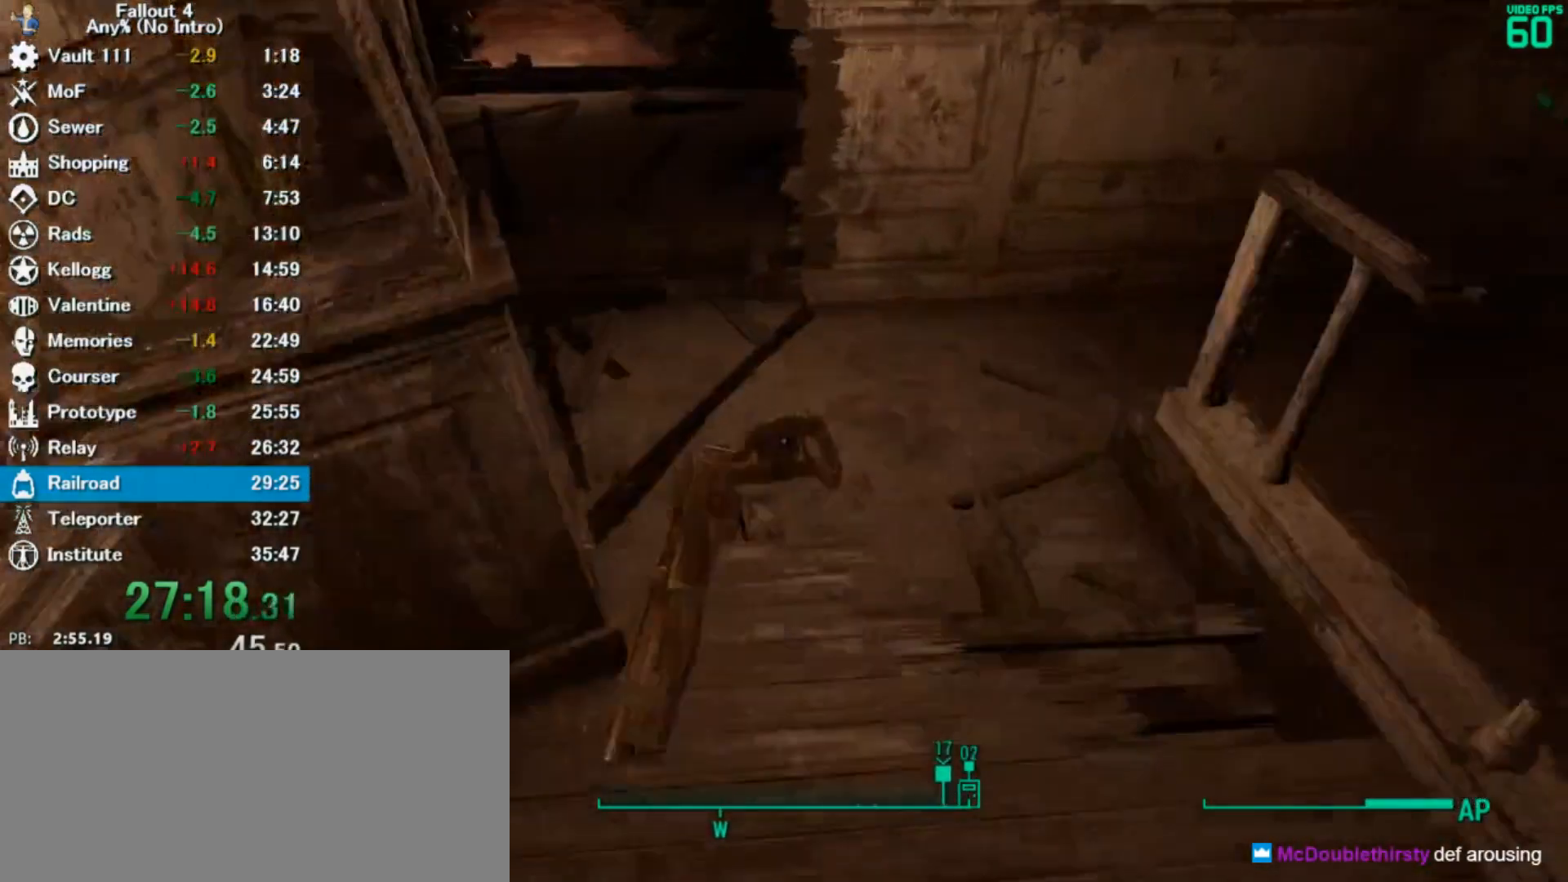
{"keys": ["a", "w"], "mouse": [], "events": [[467, "a", "down"]]}
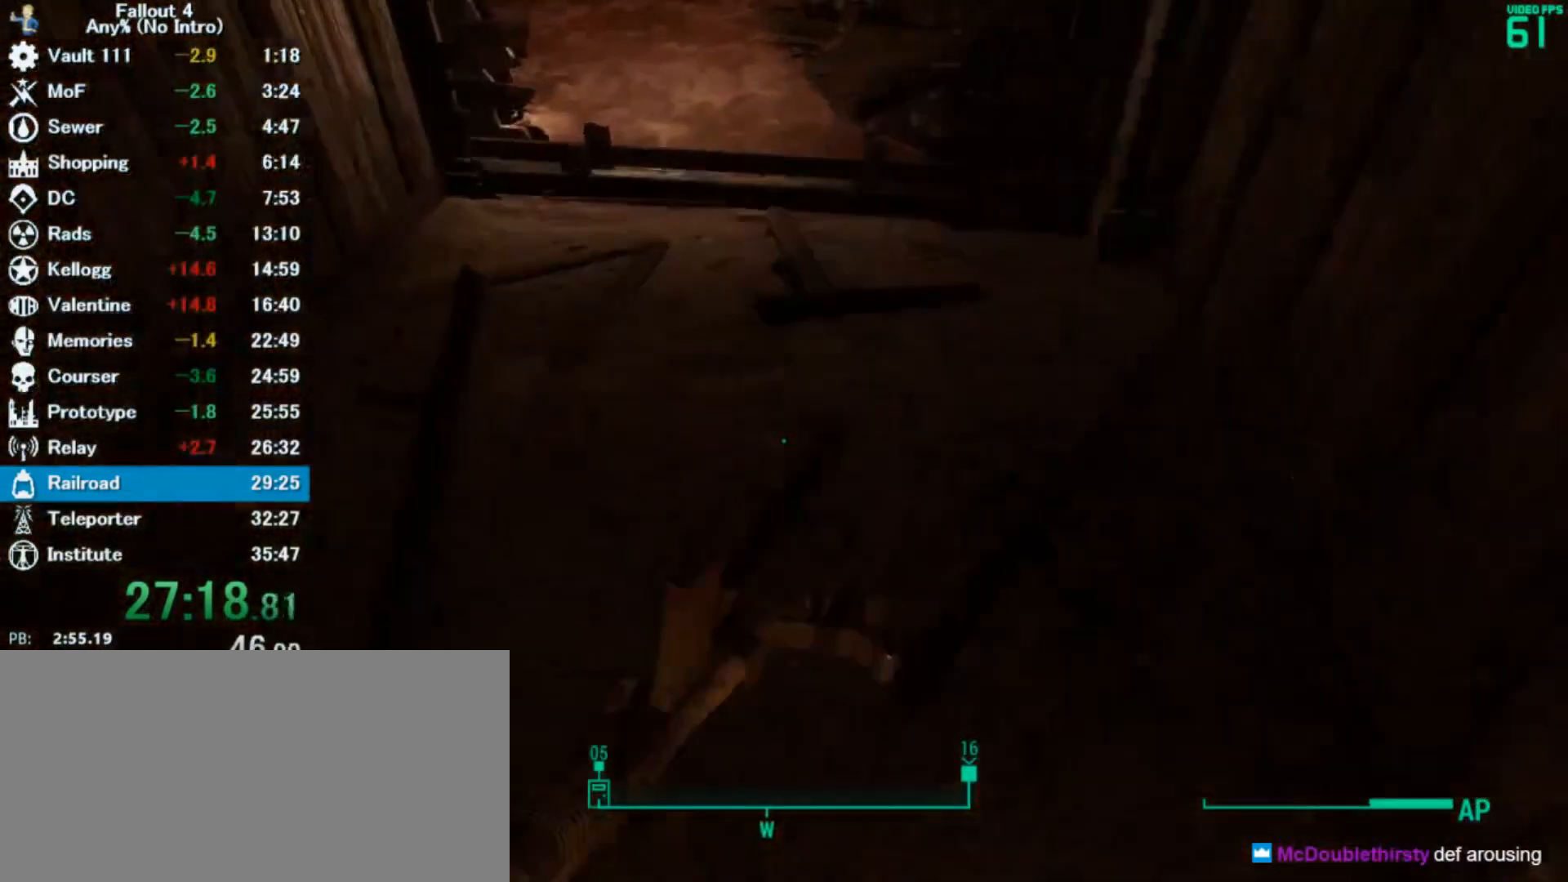
{"keys": ["s", "space"], "mouse": [], "events": [[67, "w", "up"], [200, "s", "down"], [267, "a", "up"], [400, "space", "down"]]}
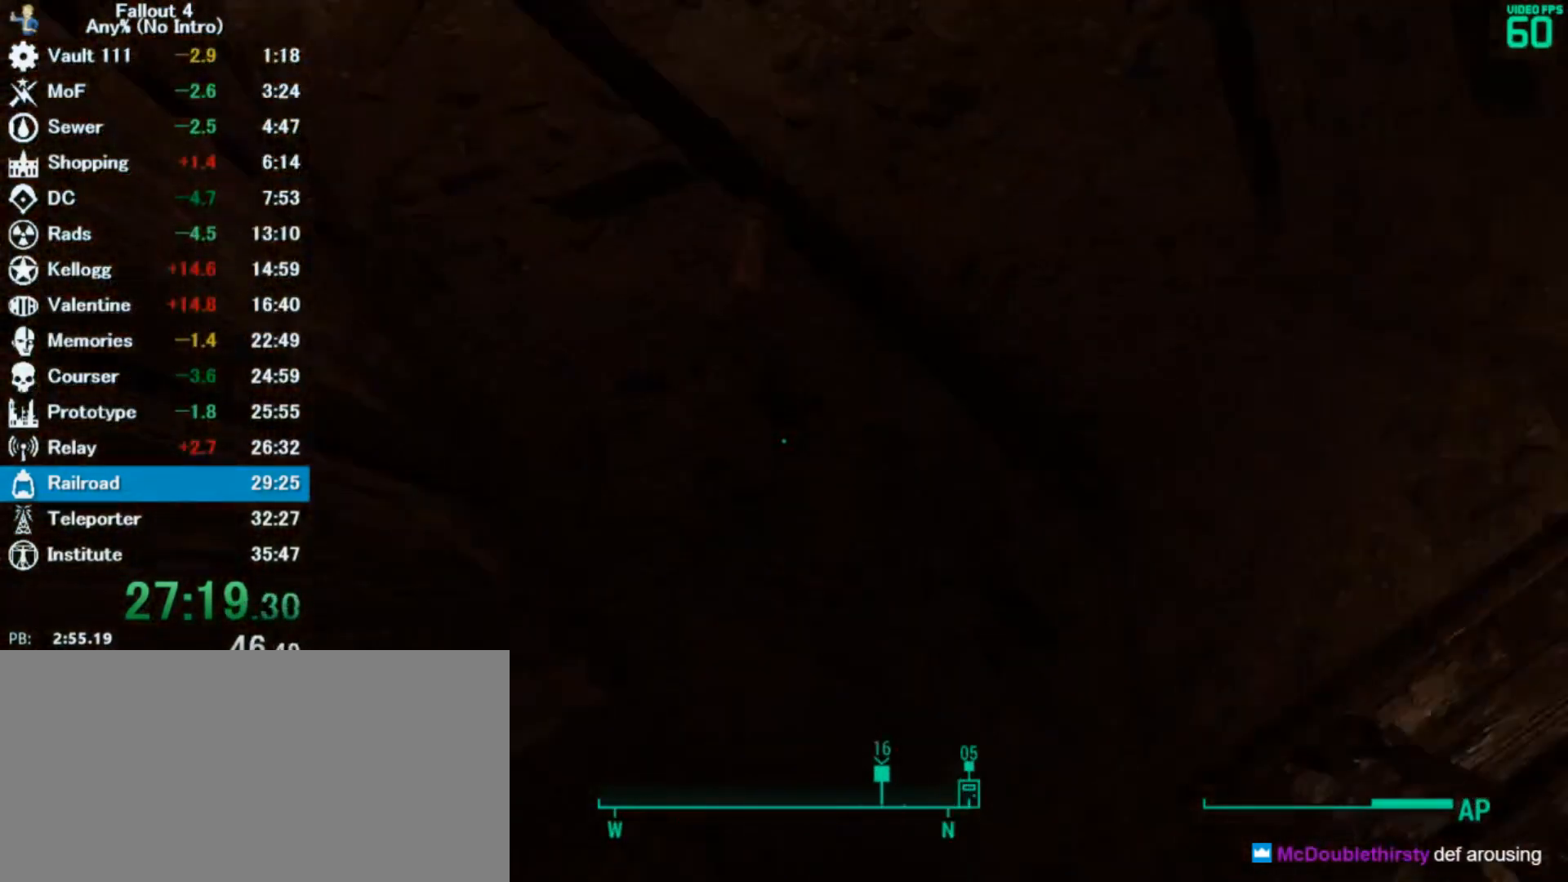
{"keys": ["s"], "mouse": [], "events": [[67, "space", "up"]]}